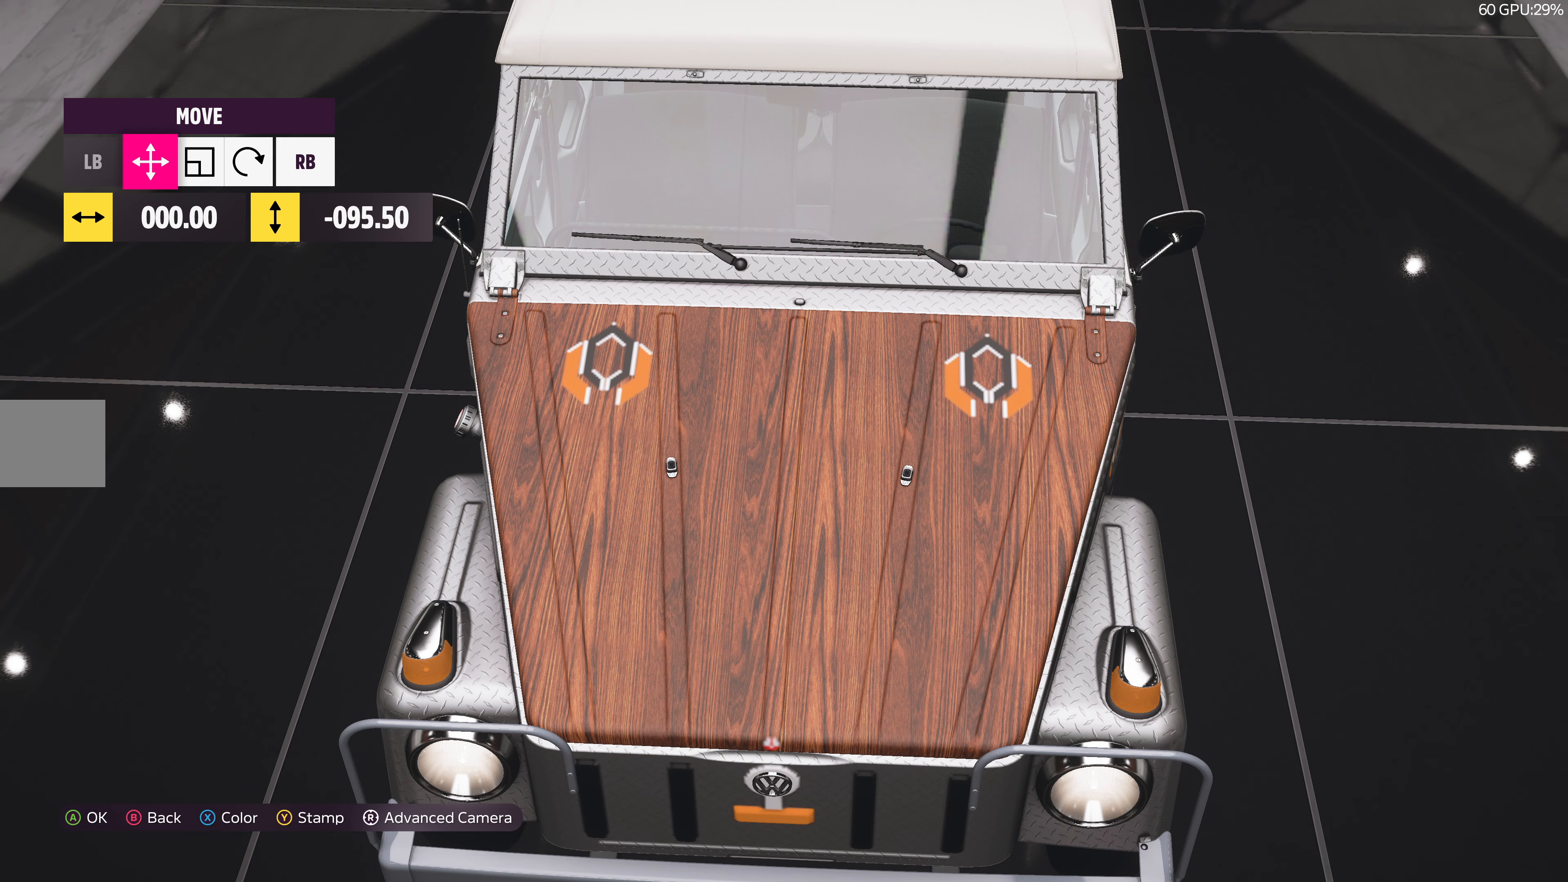
Gameplay with a controller (PlayStation layout); each line is a JSON object with the inputs held at the frame after it. "events" lists button and stick changes between this image and that frame as [ms after this image, input, new state], when the widget could be followed in between.
{"buttons": [], "left_stick": "center", "right_stick": "center", "events": []}
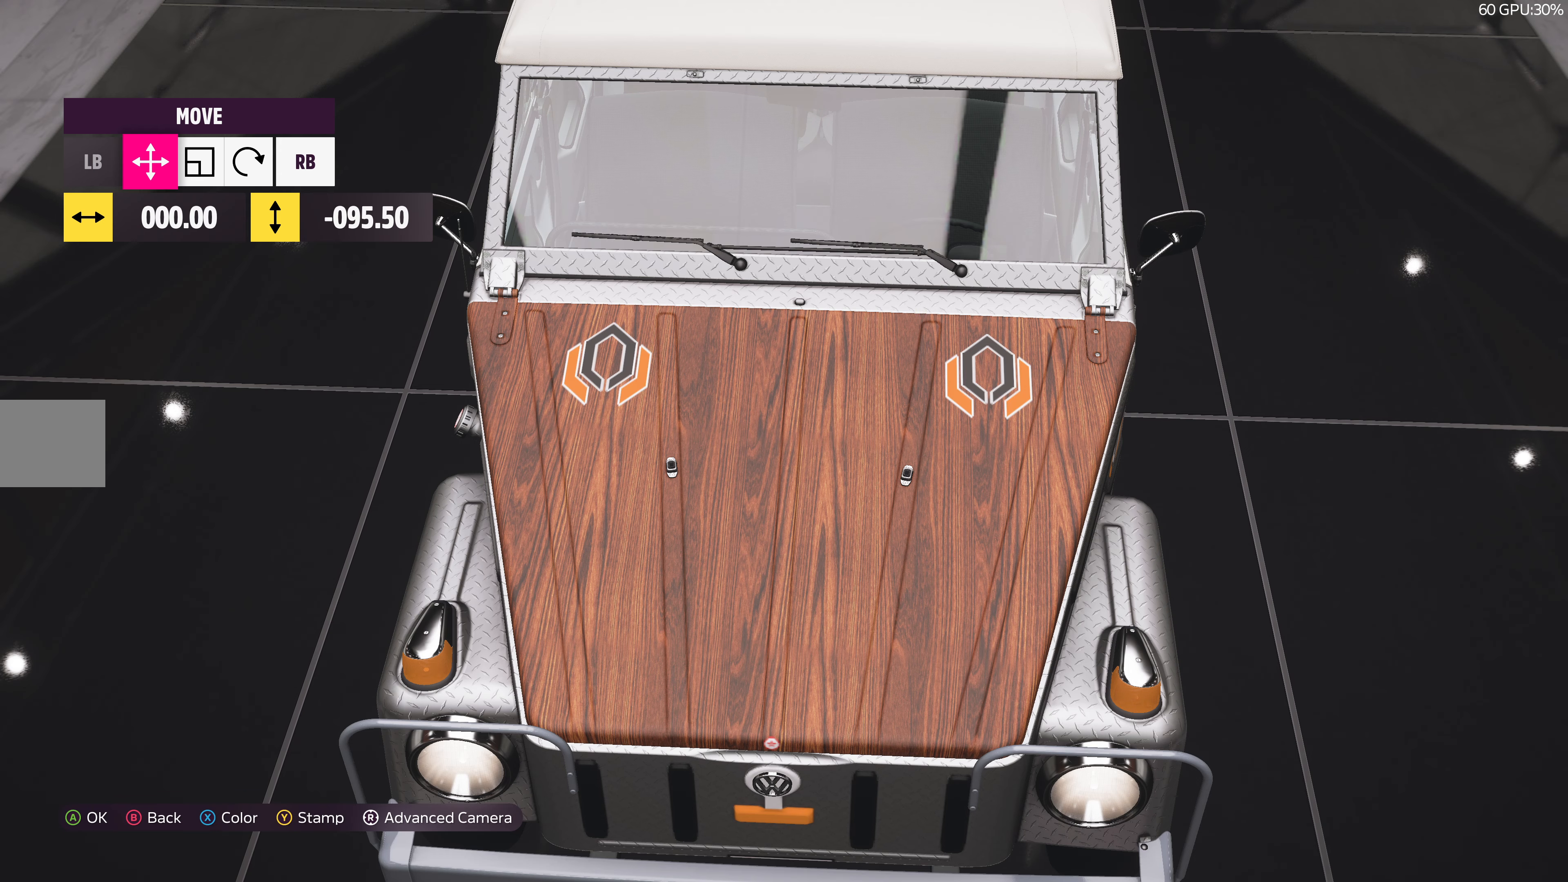
{"buttons": [], "left_stick": "center", "right_stick": "center", "events": [[67, "right_stick", "down"], [417, "right_stick", "center"]]}
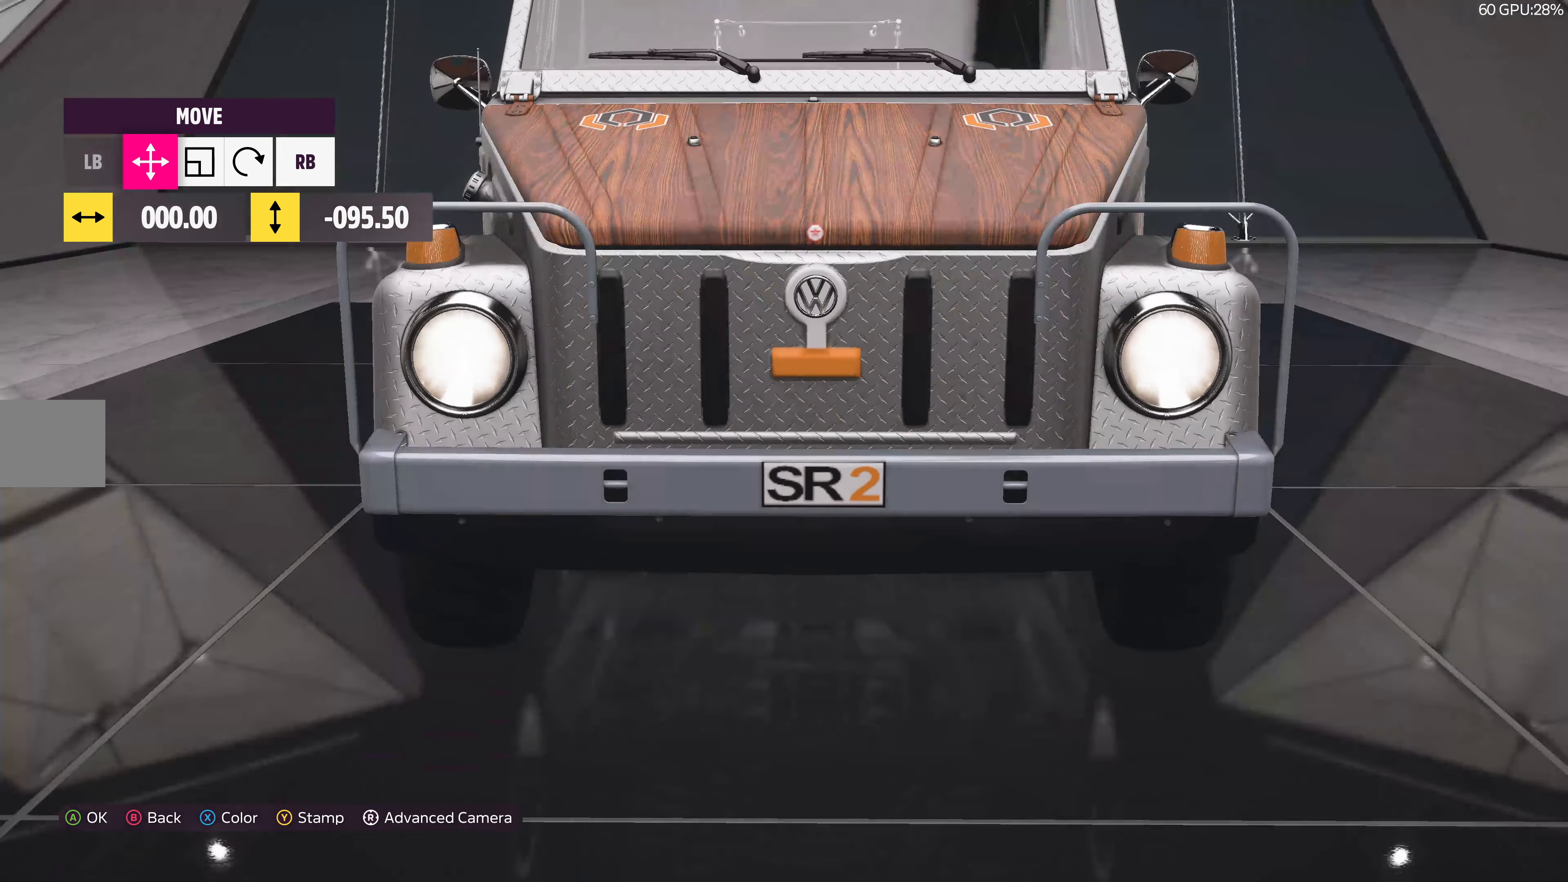
{"buttons": [], "left_stick": "center", "right_stick": "center", "events": []}
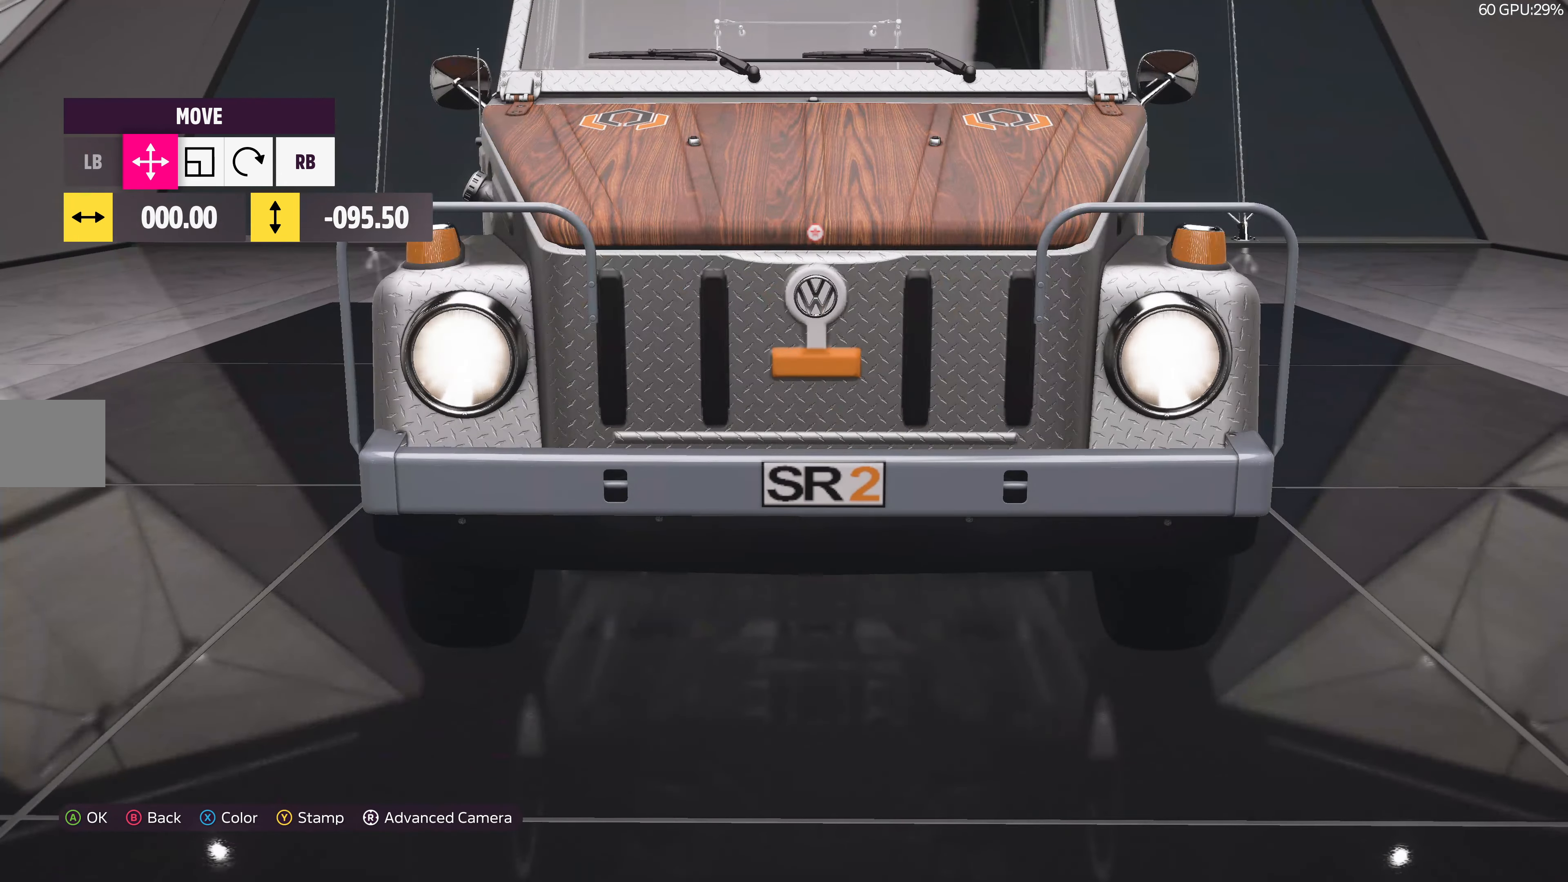
{"buttons": [], "left_stick": "center", "right_stick": "center", "events": []}
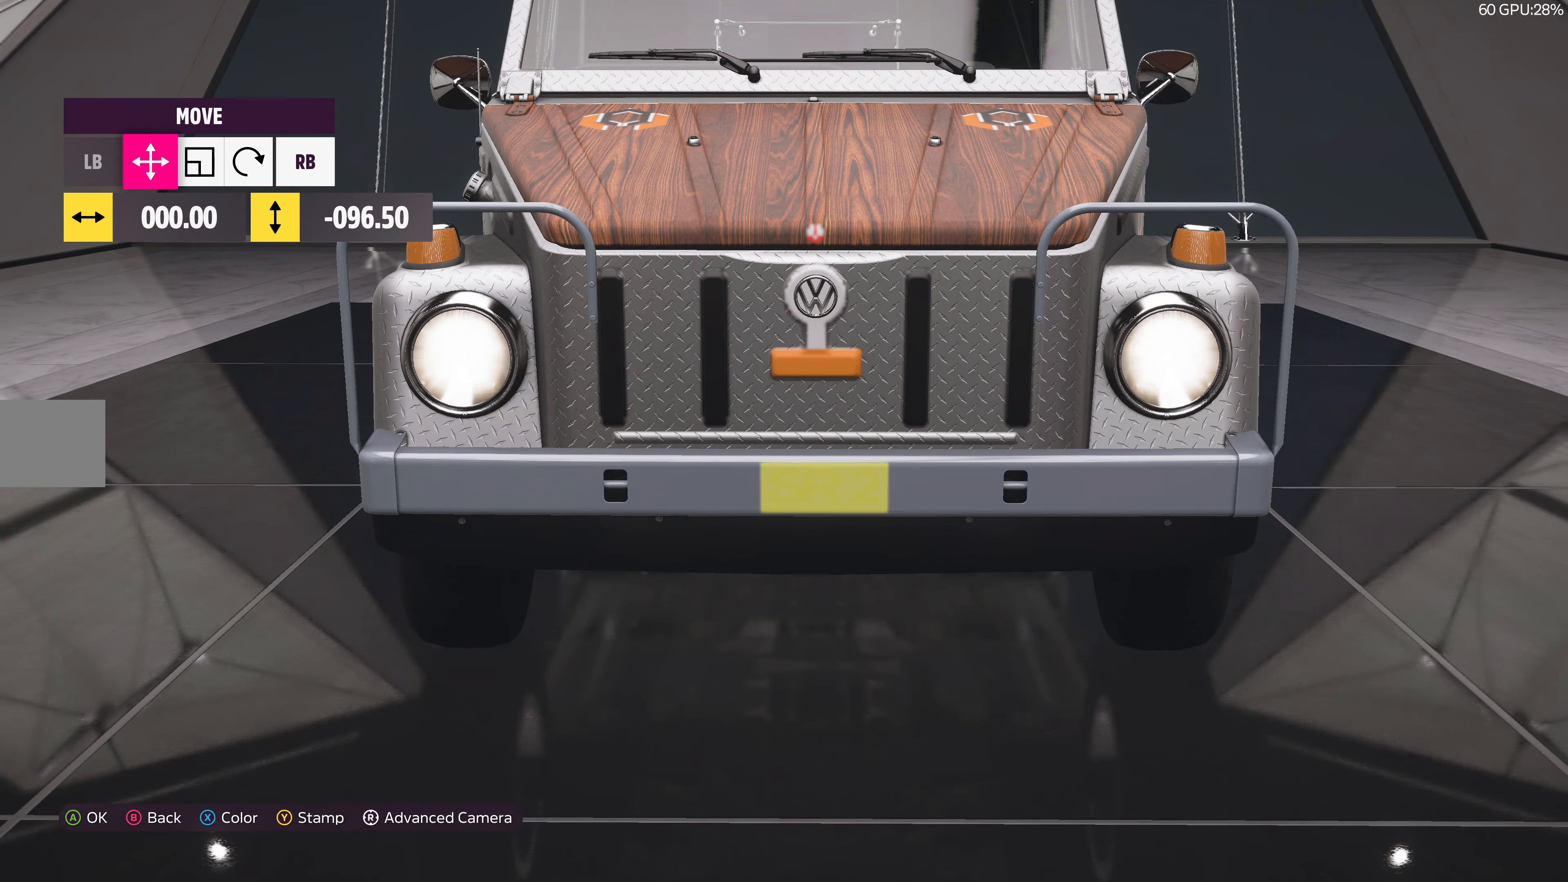
{"buttons": [], "left_stick": "center", "right_stick": "center", "events": [[133, "right_stick", "down"], [300, "right_stick", "center"]]}
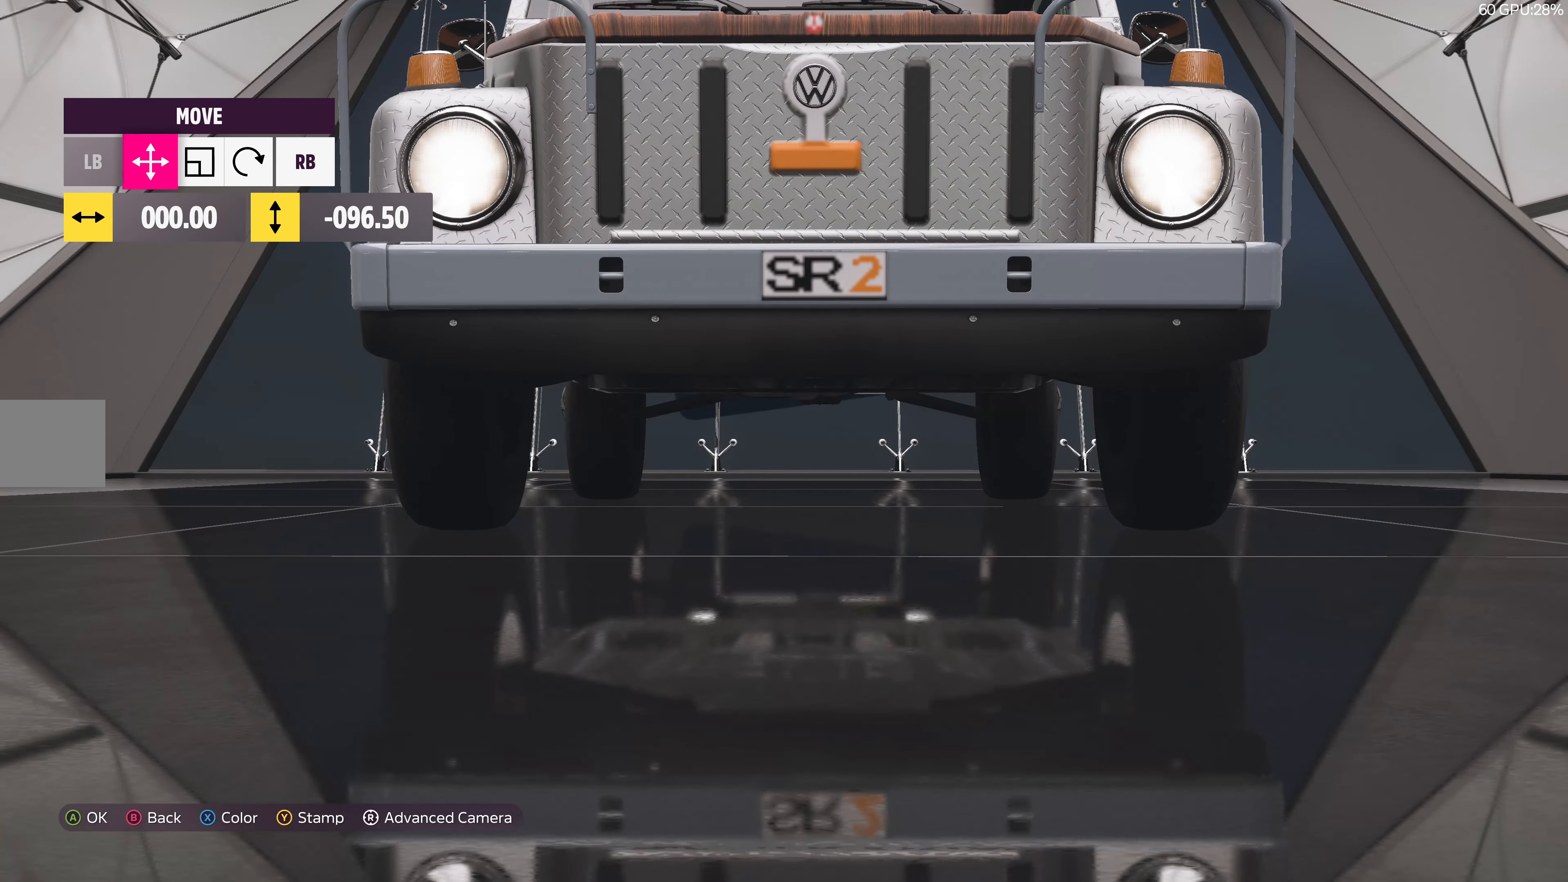
{"buttons": [], "left_stick": "center", "right_stick": "center", "events": [[33, "R1", "down"], [133, "R1", "up"], [233, "DPAD_LEFT", "down"], [350, "DPAD_LEFT", "up"]]}
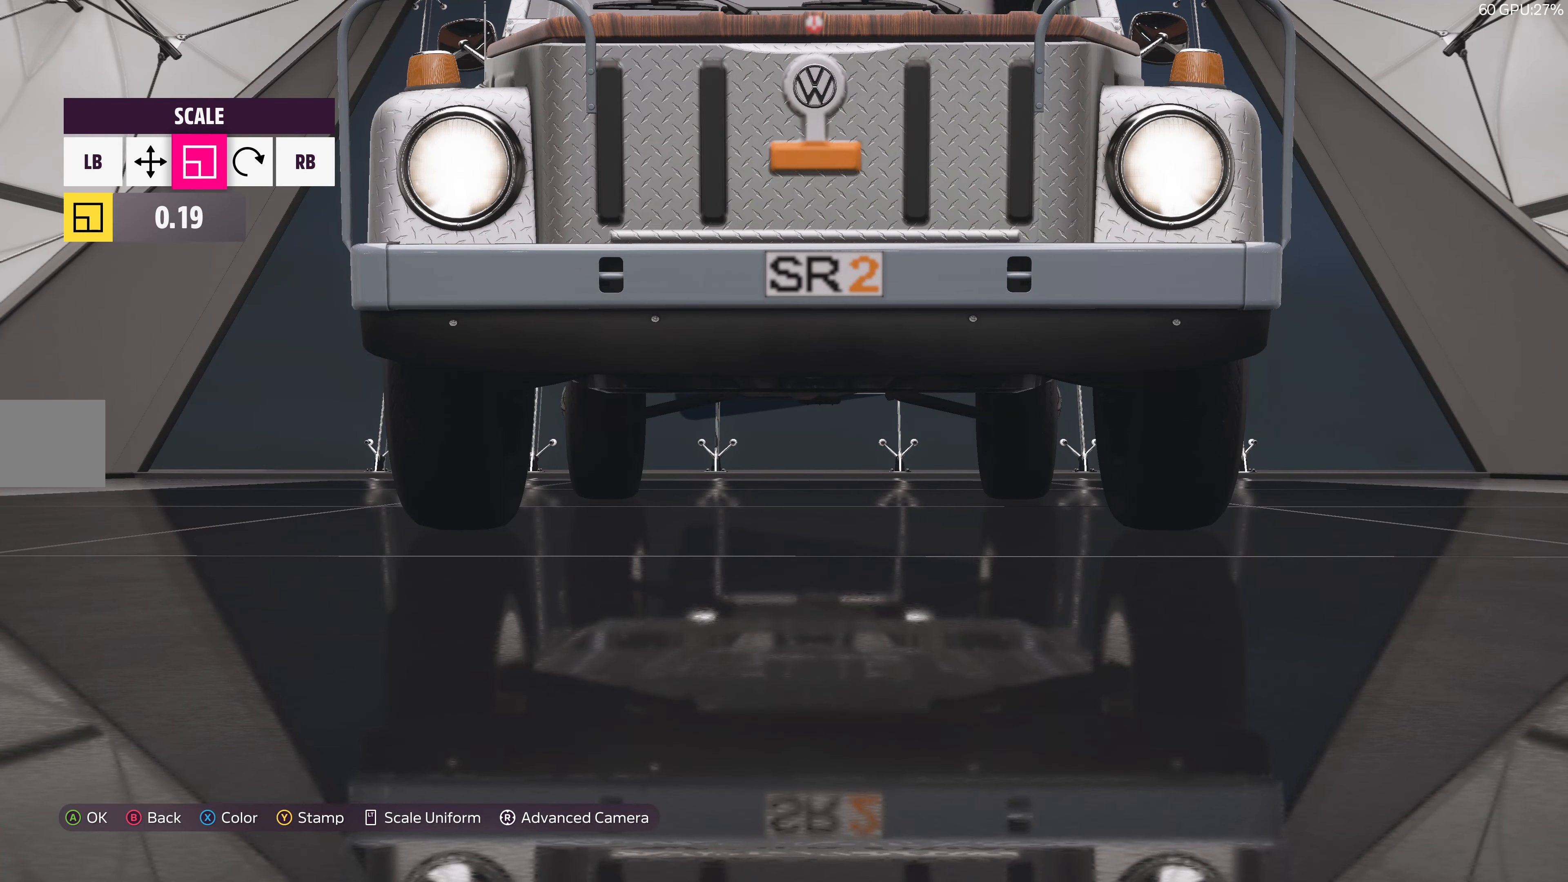
{"buttons": [], "left_stick": "center", "right_stick": "center", "events": [[133, "L1", "down"], [167, "L1", "up"]]}
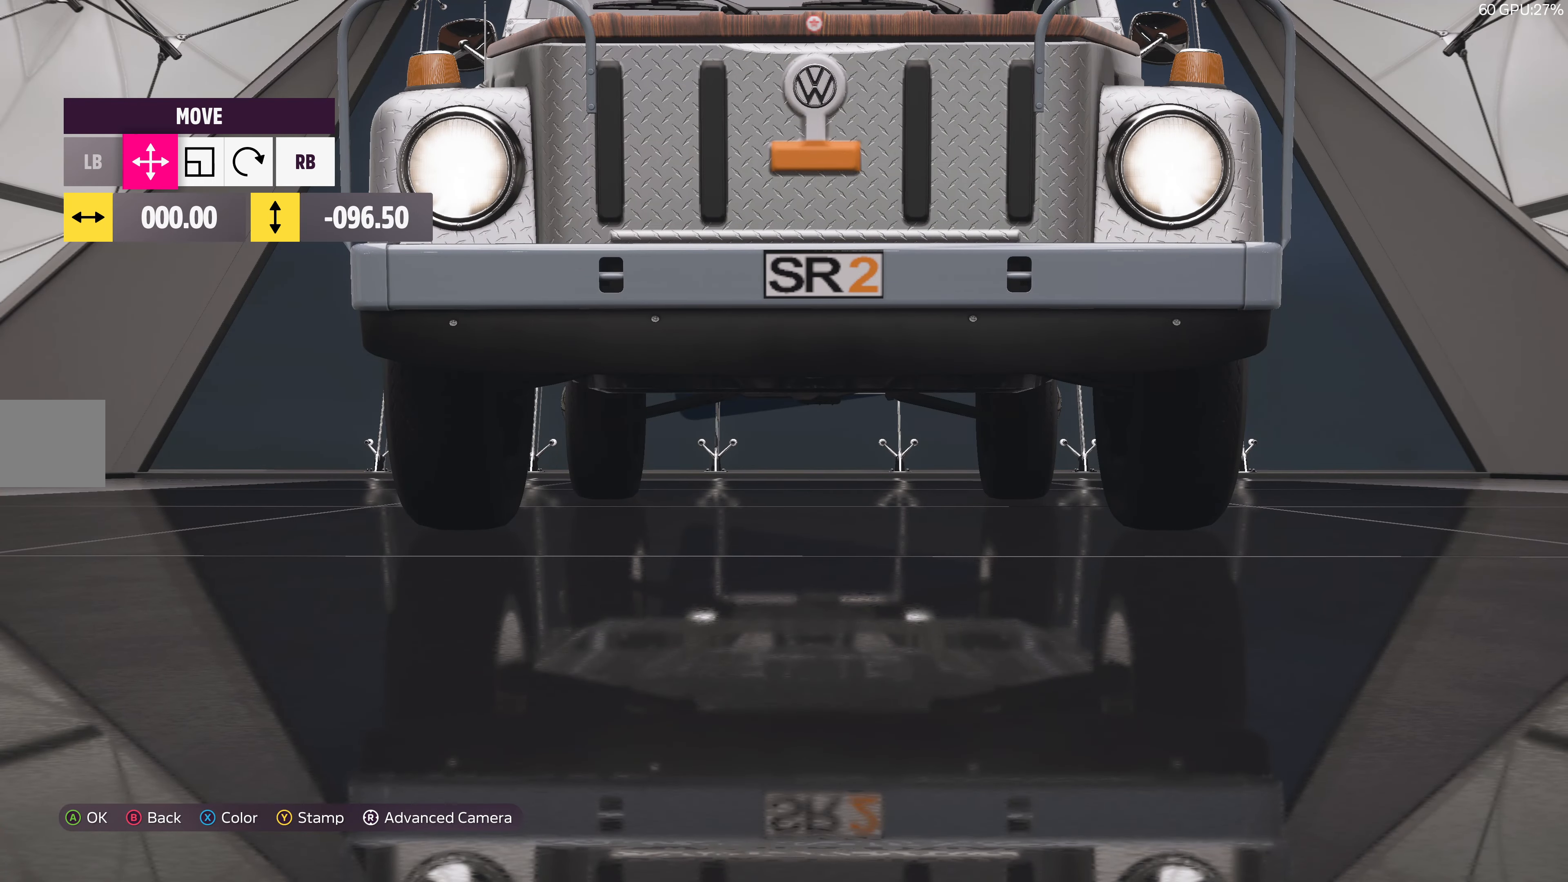
{"buttons": [], "left_stick": "center", "right_stick": "center", "events": [[100, "left_stick", "down"], [167, "left_stick", "center"]]}
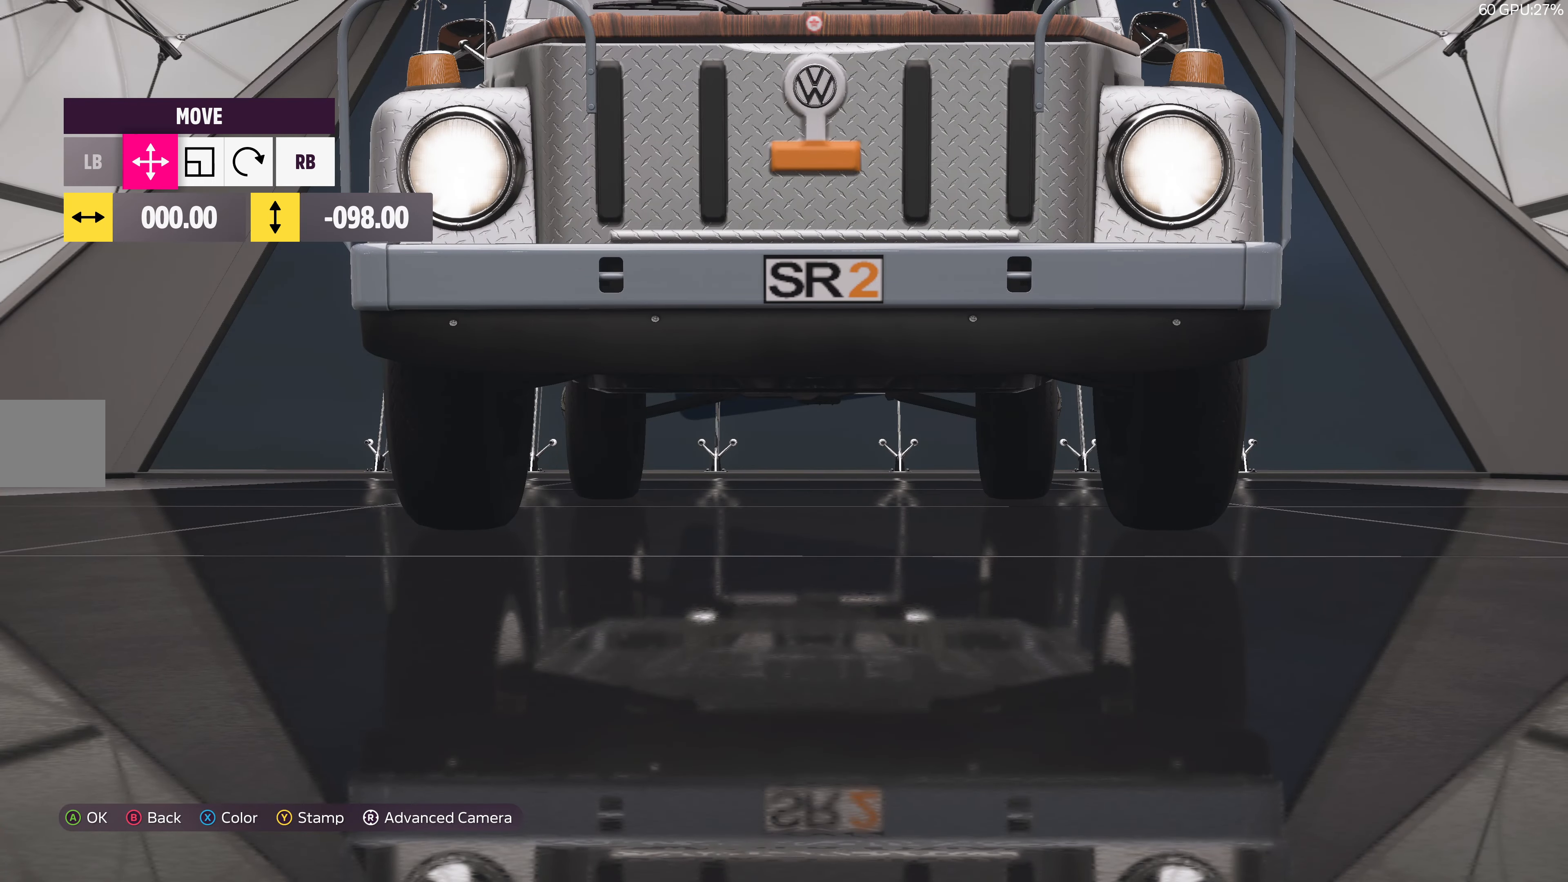
{"buttons": [], "left_stick": "center", "right_stick": "center", "events": [[100, "left_stick", "up"], [184, "left_stick", "center"]]}
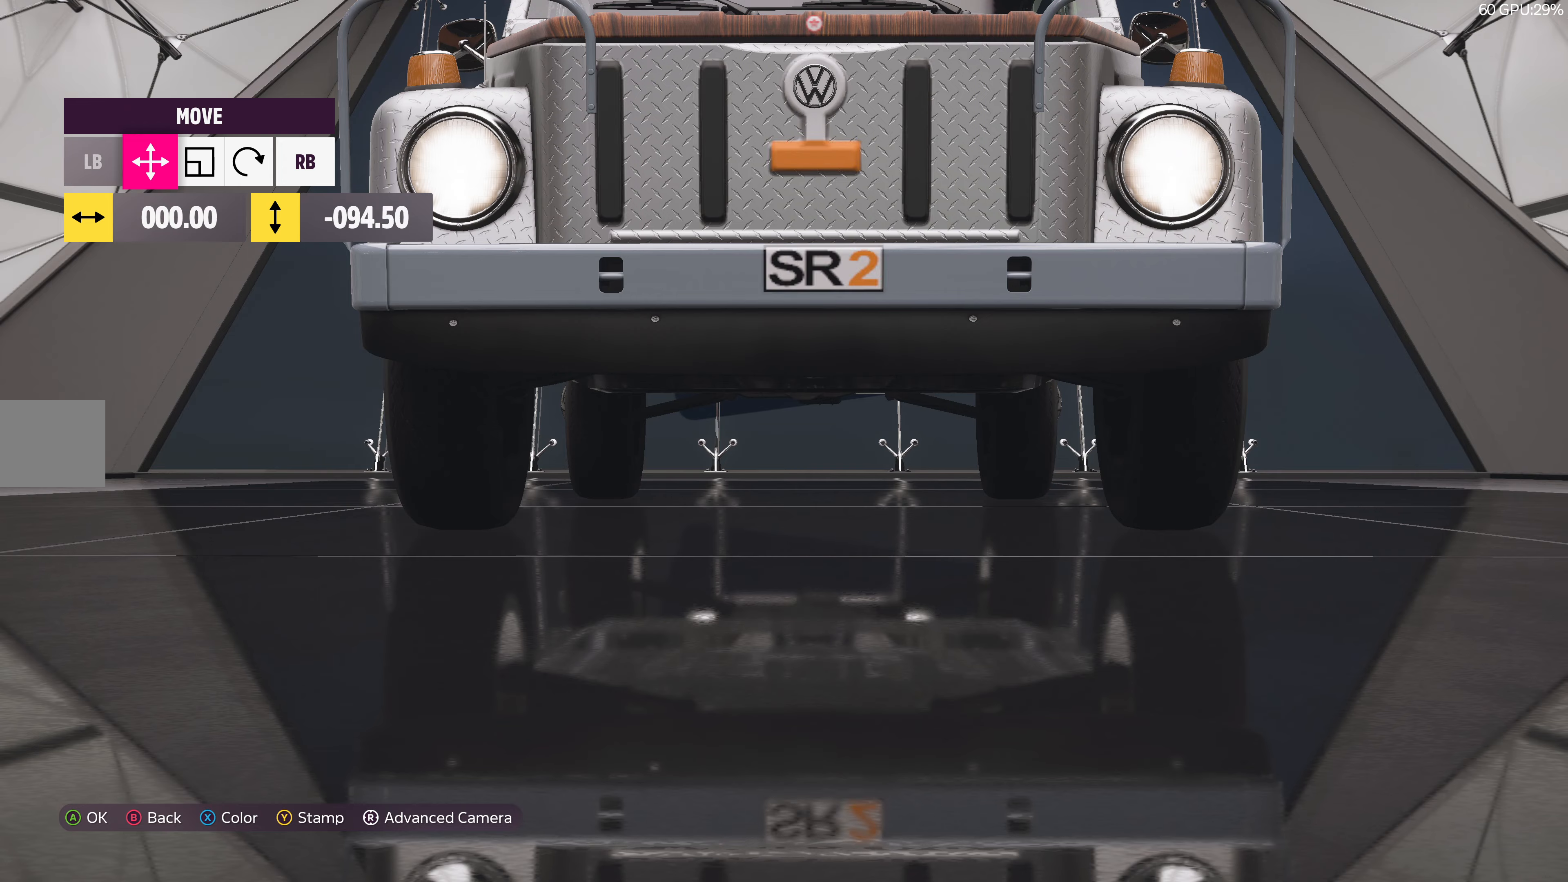
{"buttons": [], "left_stick": "center", "right_stick": "center", "events": [[17, "left_stick", "left"], [84, "right_stick", "up"], [150, "left_stick", "center"], [500, "right_stick", "center"]]}
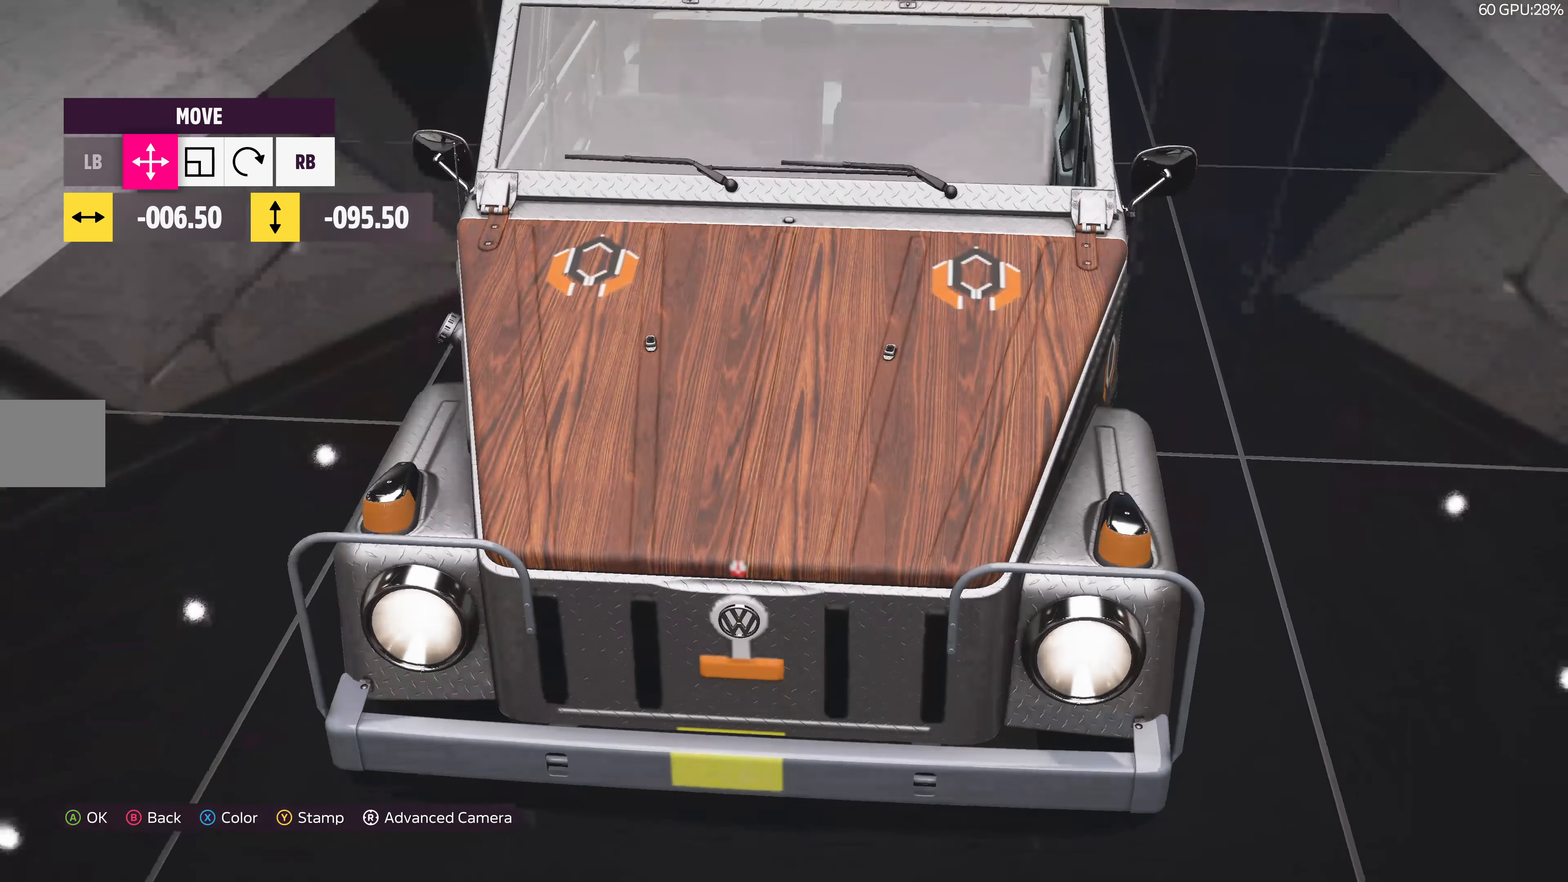
{"buttons": [], "left_stick": "left", "right_stick": "center", "events": [[367, "left_stick", "left"]]}
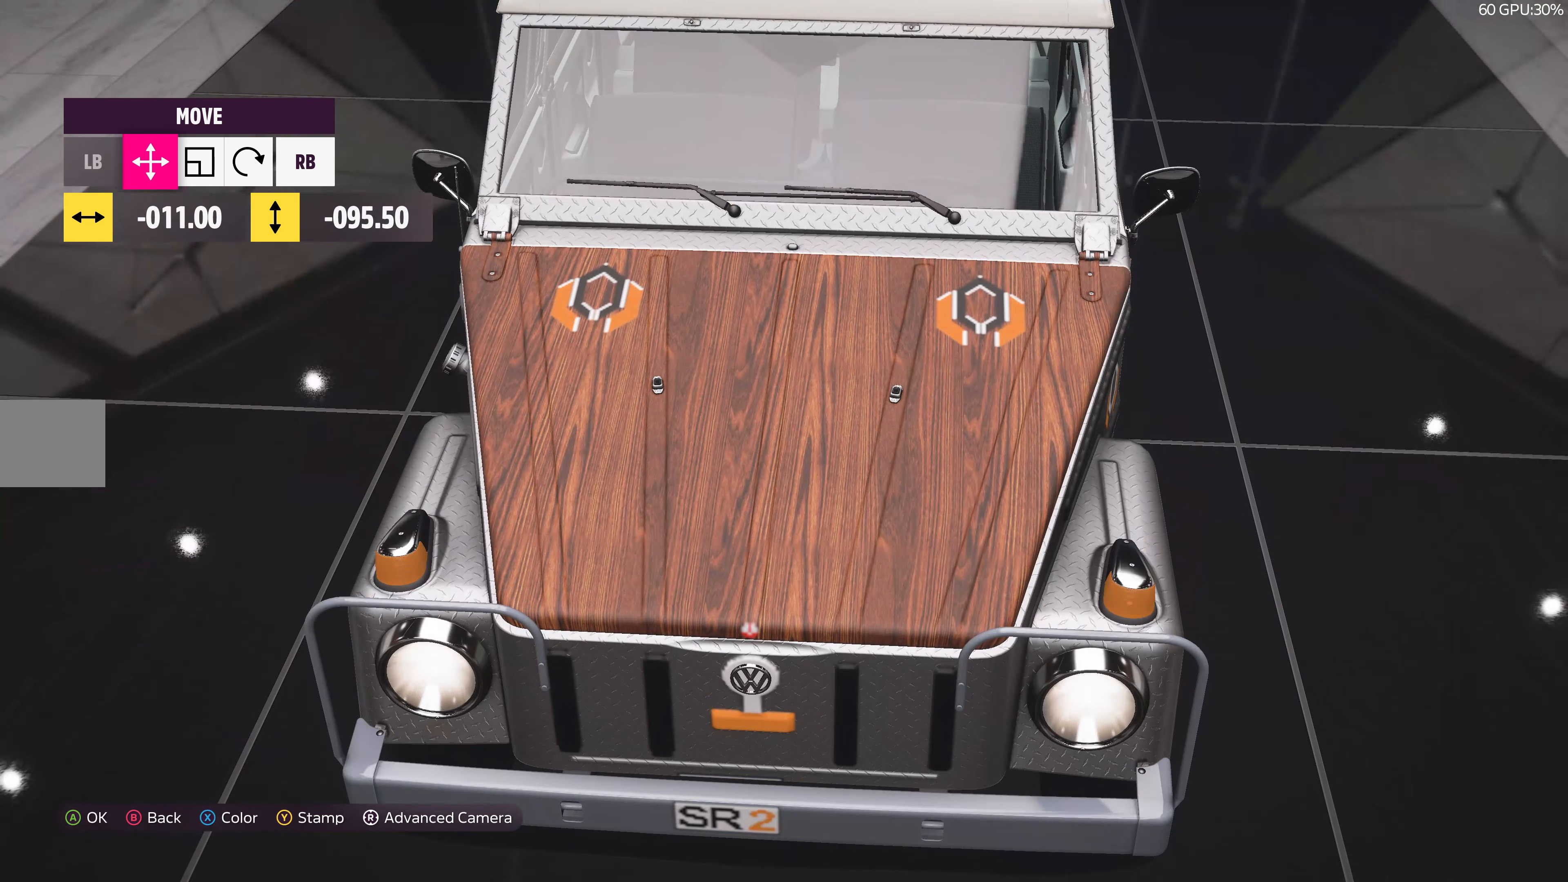
{"buttons": [], "left_stick": "left", "right_stick": "center", "events": []}
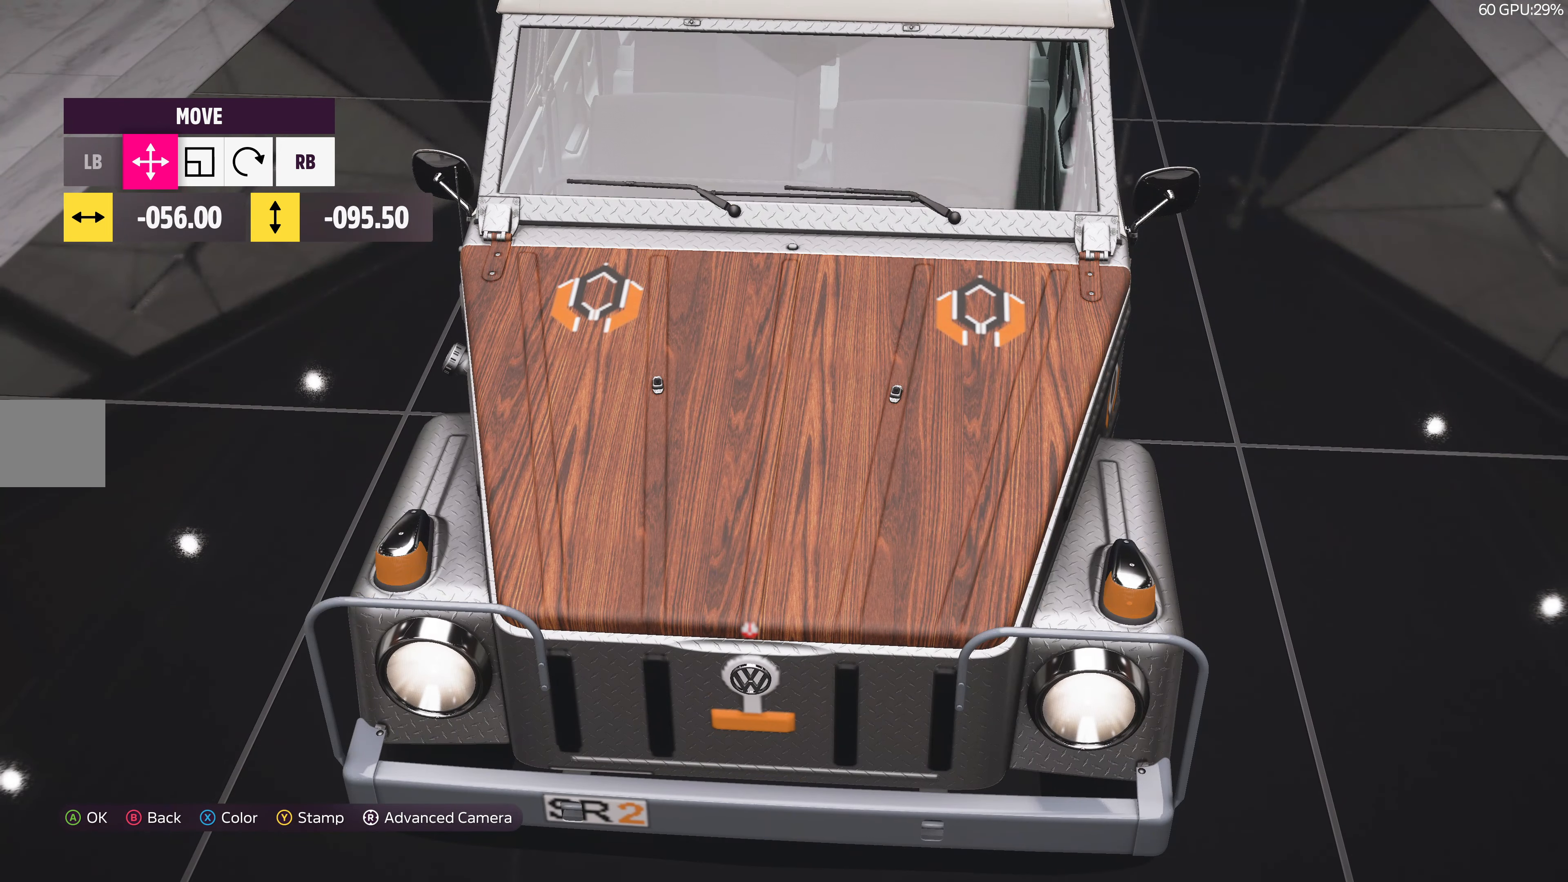
{"buttons": [], "left_stick": "left", "right_stick": "center", "events": []}
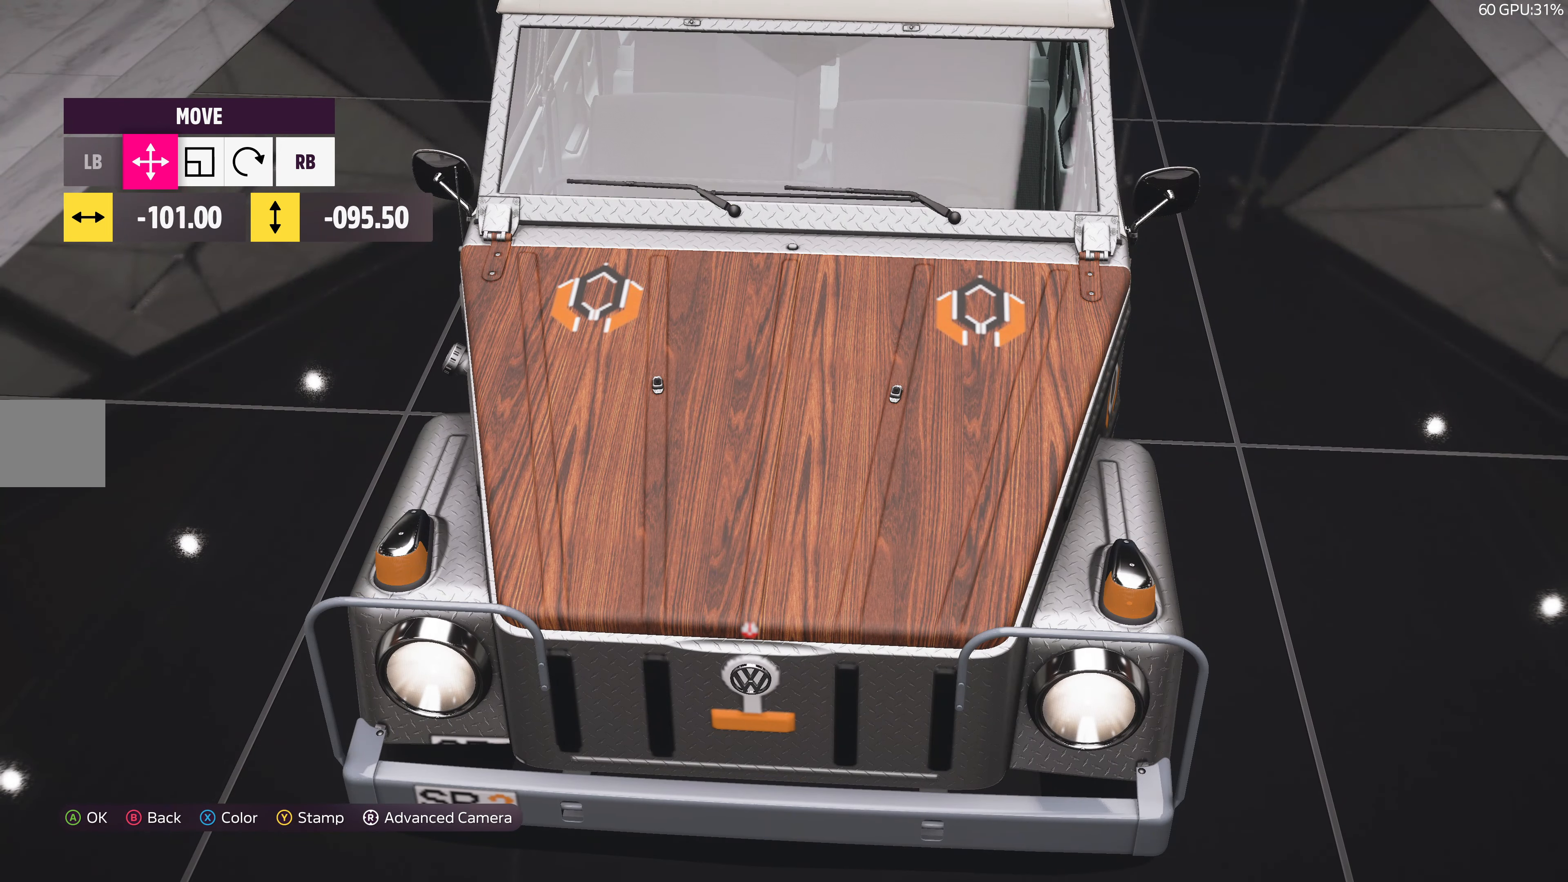
{"buttons": [], "left_stick": "left", "right_stick": "center", "events": [[17, "left_stick", "center"], [500, "left_stick", "left"]]}
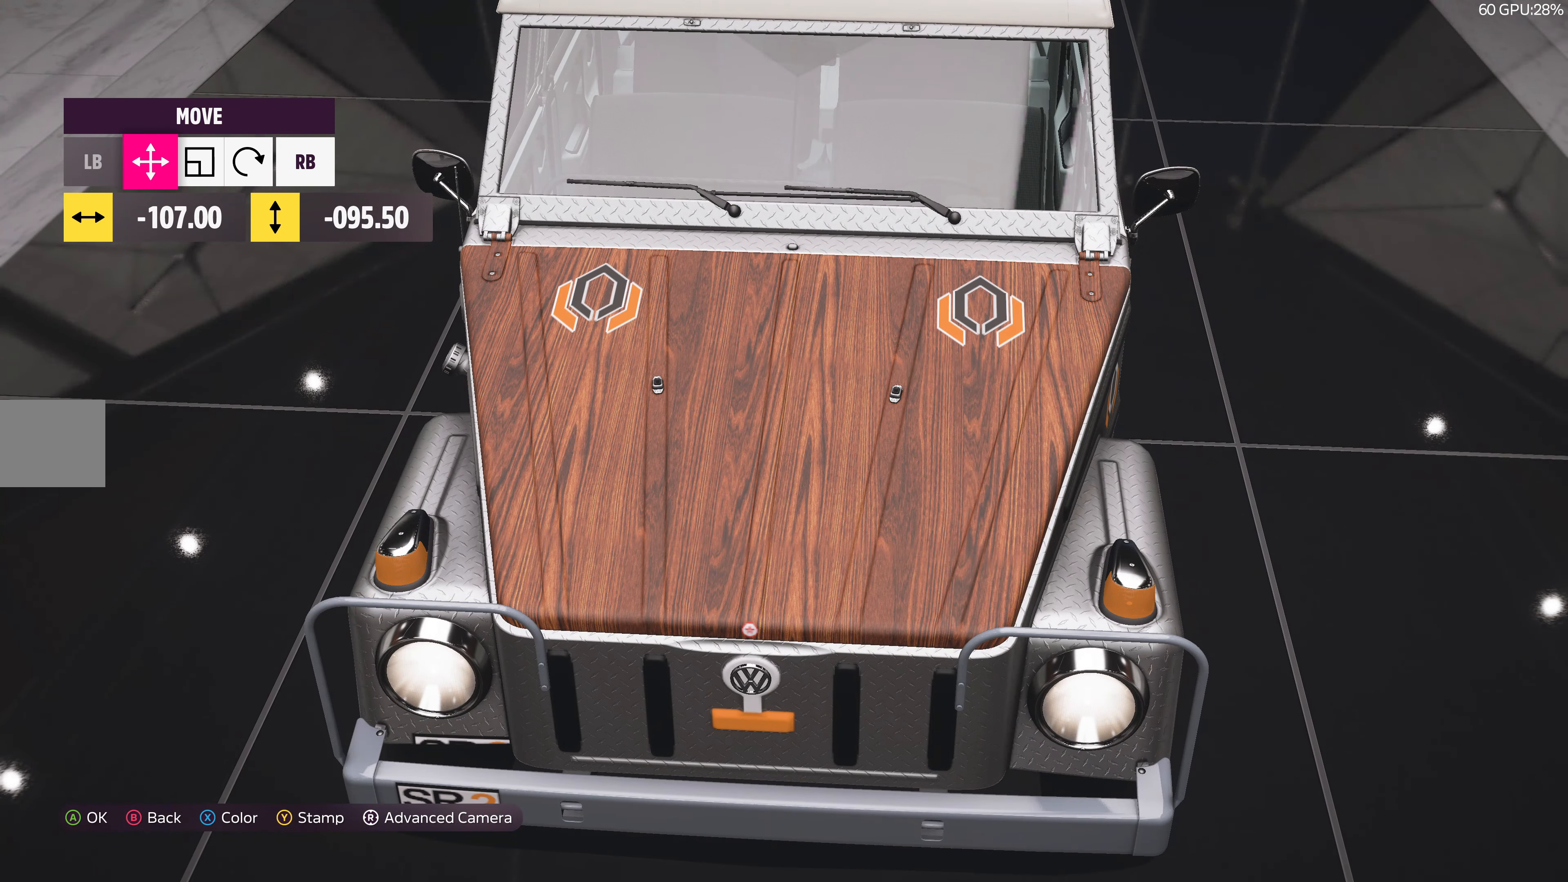
{"buttons": [], "left_stick": "center", "right_stick": "center", "events": [[50, "left_stick", "center"], [134, "right_stick", "down"], [384, "right_stick", "center"]]}
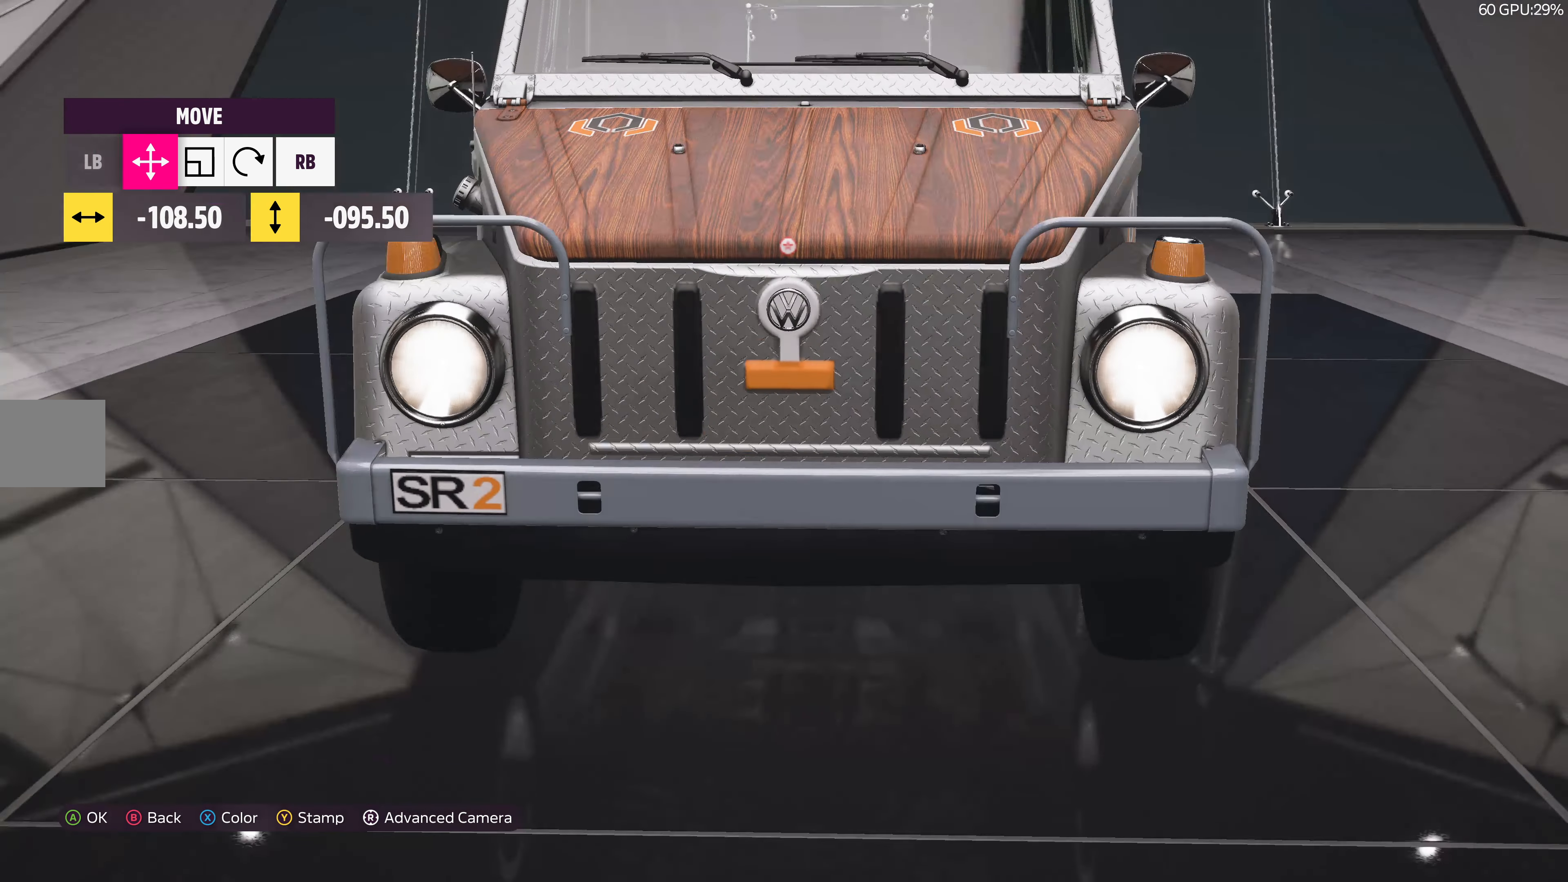
{"buttons": [], "left_stick": "center", "right_stick": "center", "events": [[267, "left_stick", "down"], [317, "left_stick", "center"]]}
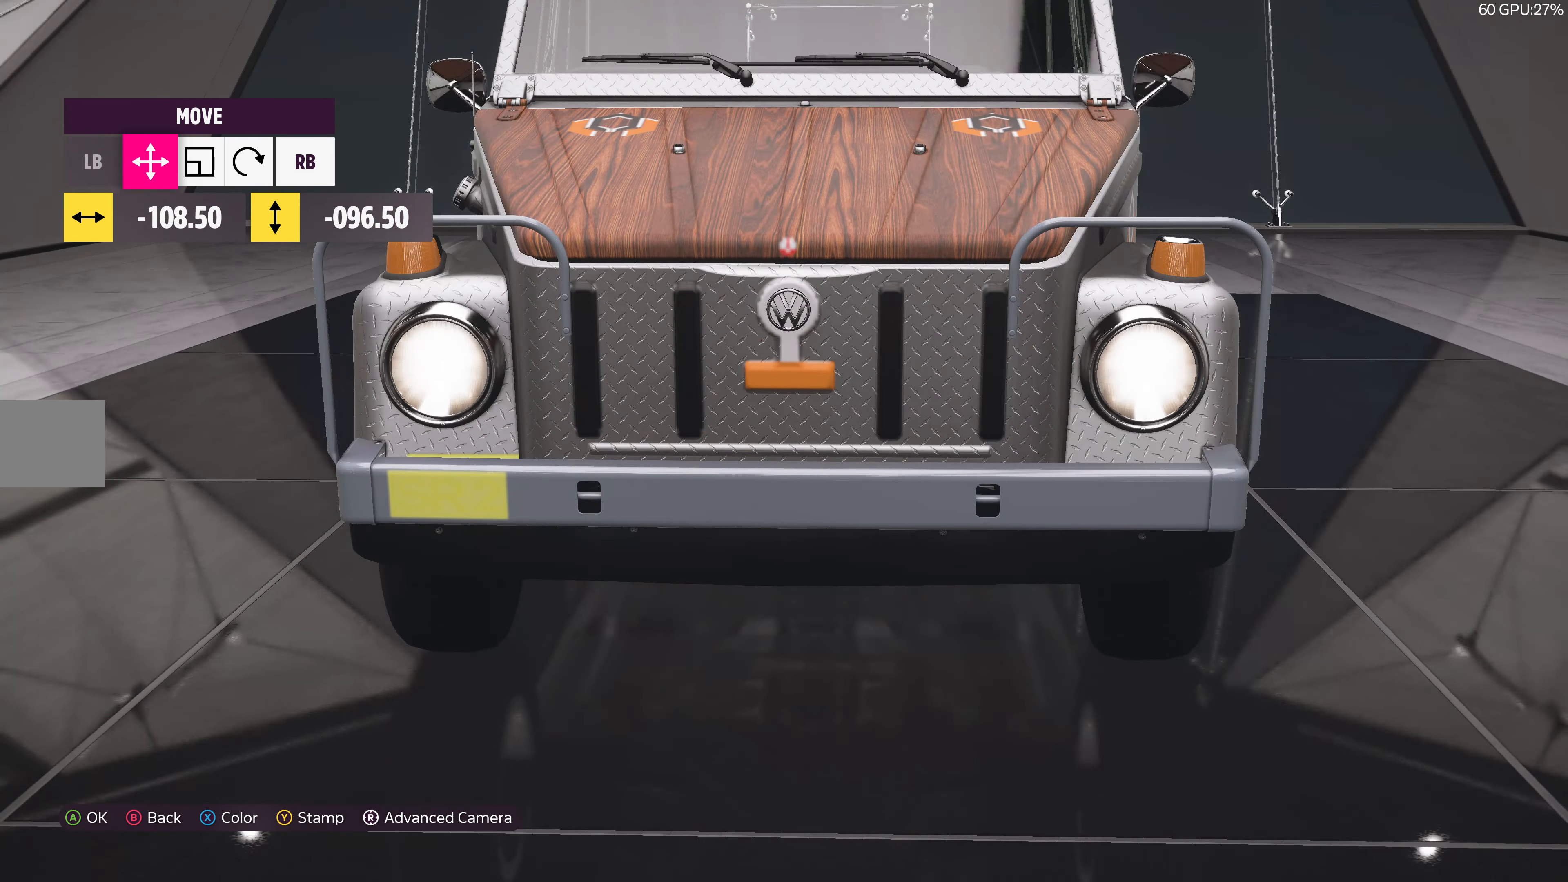
{"buttons": [], "left_stick": "center", "right_stick": "center", "events": [[217, "right_stick", "down"], [383, "right_stick", "center"]]}
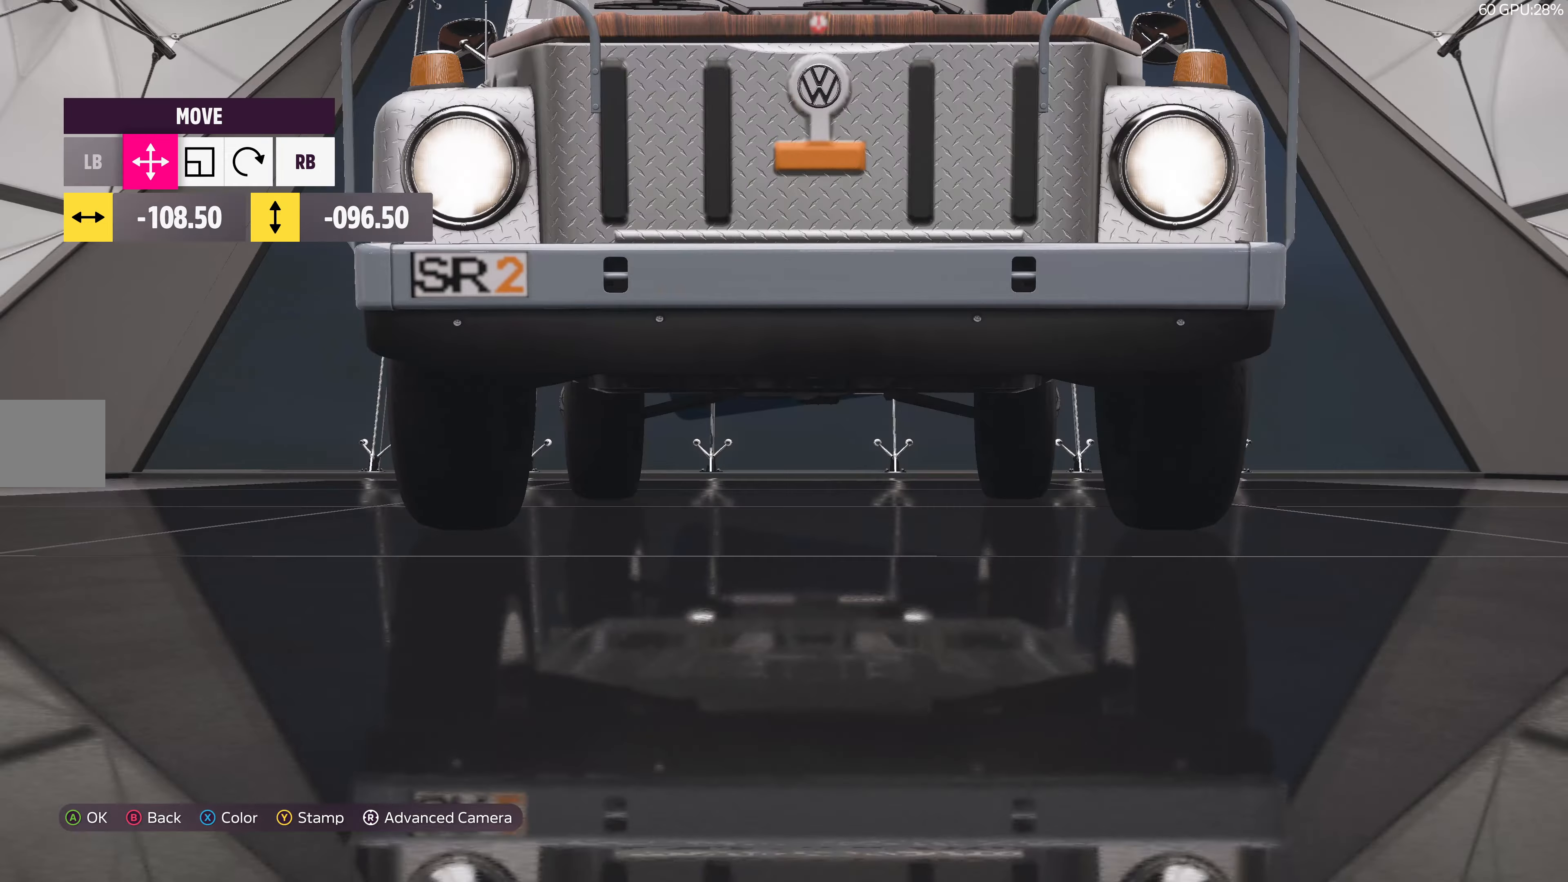
{"buttons": [], "left_stick": "center", "right_stick": "center", "events": [[333, "DPAD_DOWN", "down"], [433, "DPAD_DOWN", "up"]]}
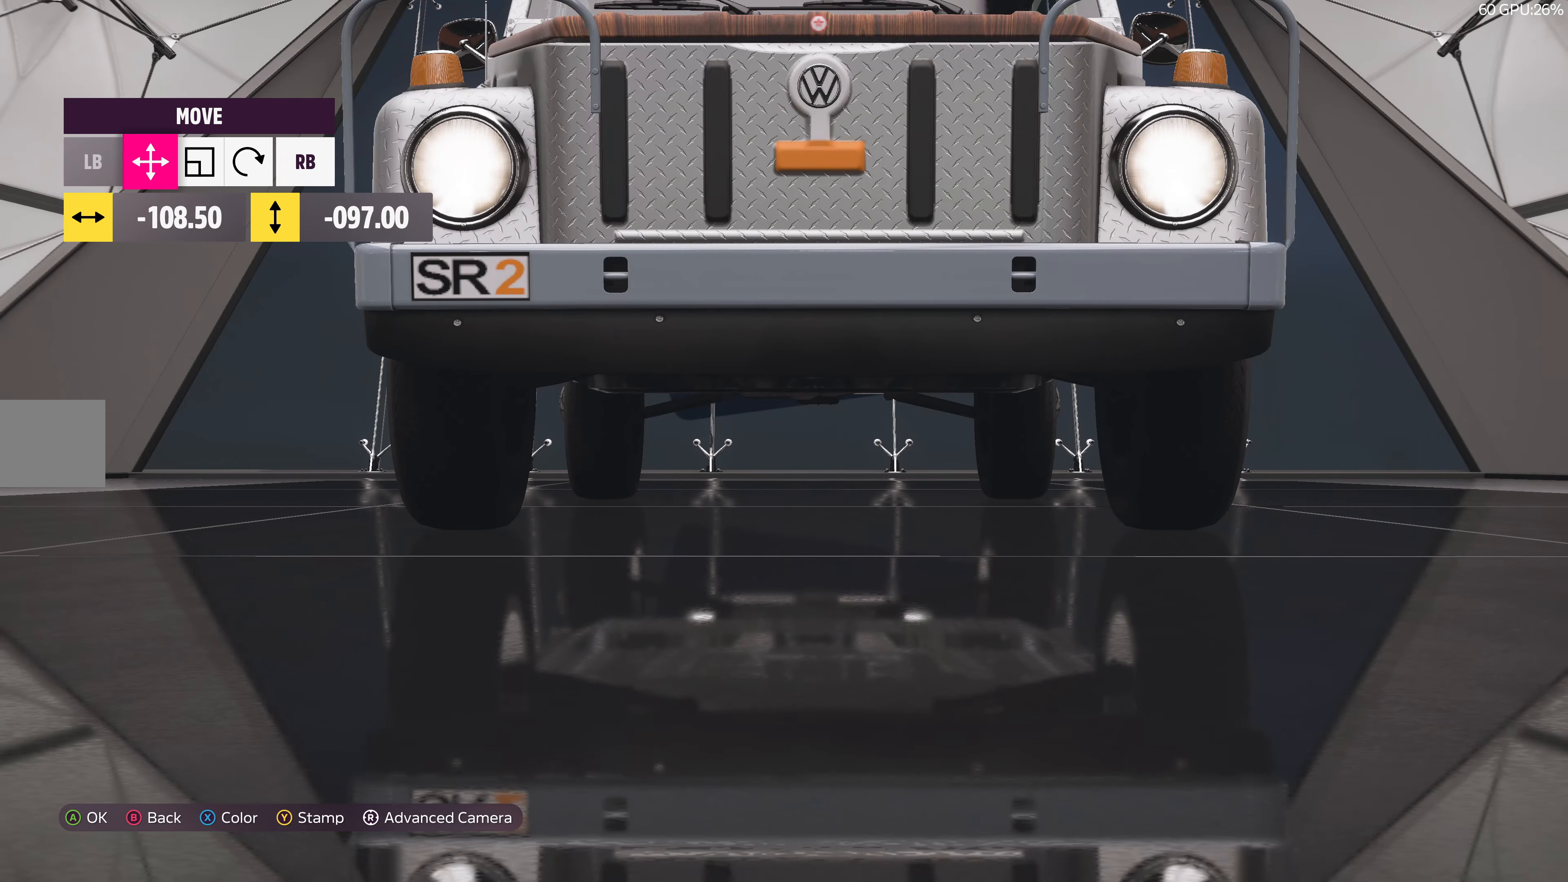
{"buttons": ["DPAD_DOWN"], "left_stick": "center", "right_stick": "center", "events": [[466, "DPAD_DOWN", "down"]]}
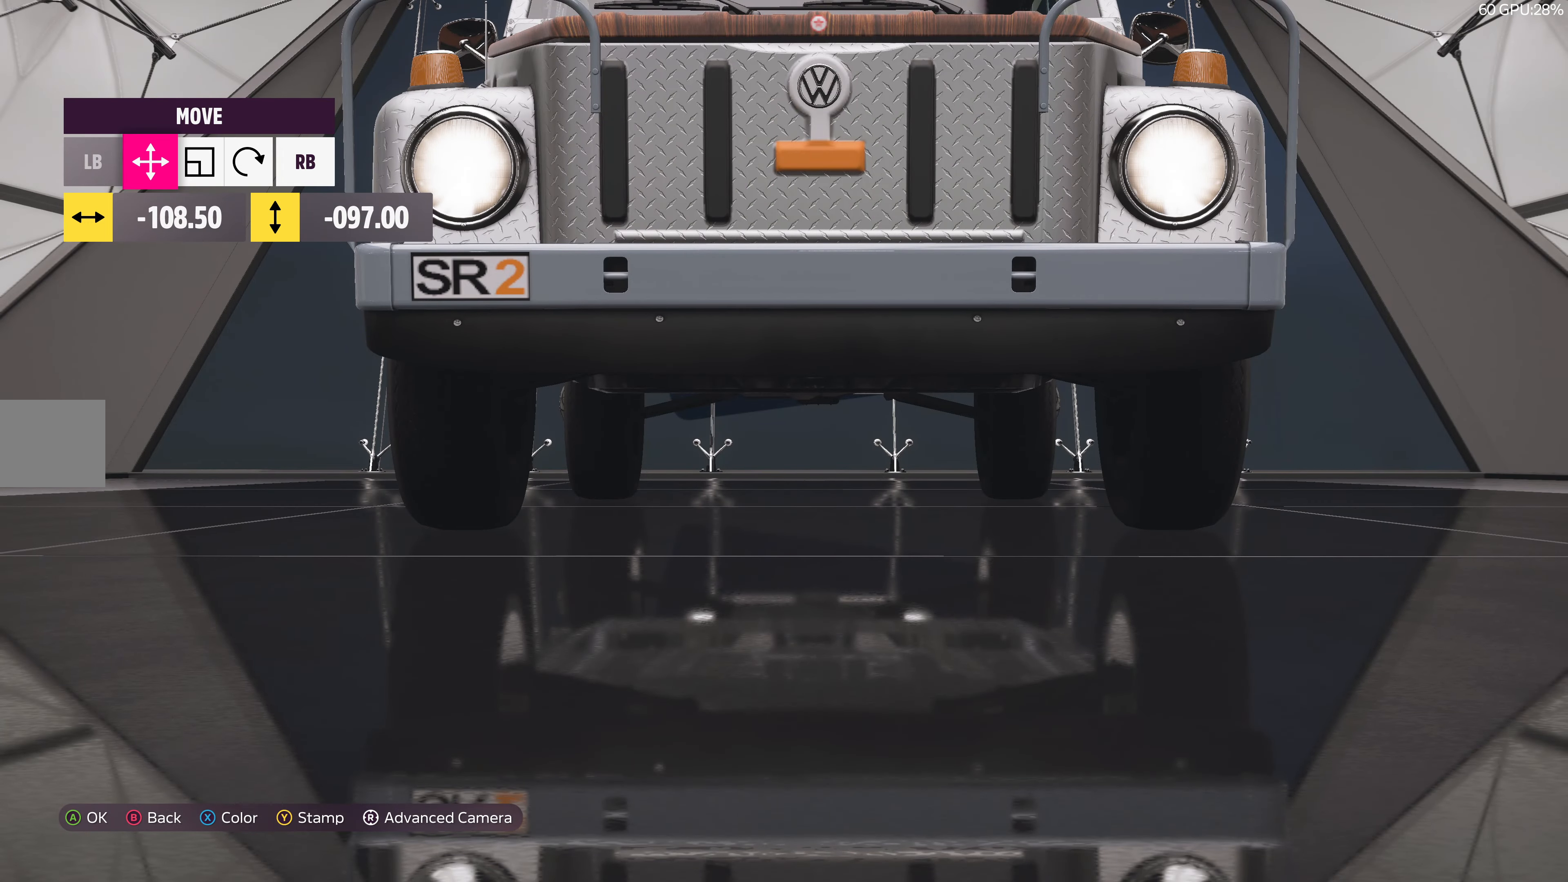
{"buttons": [], "left_stick": "center", "right_stick": "up", "events": [[33, "DPAD_DOWN", "up"], [416, "right_stick", "up"]]}
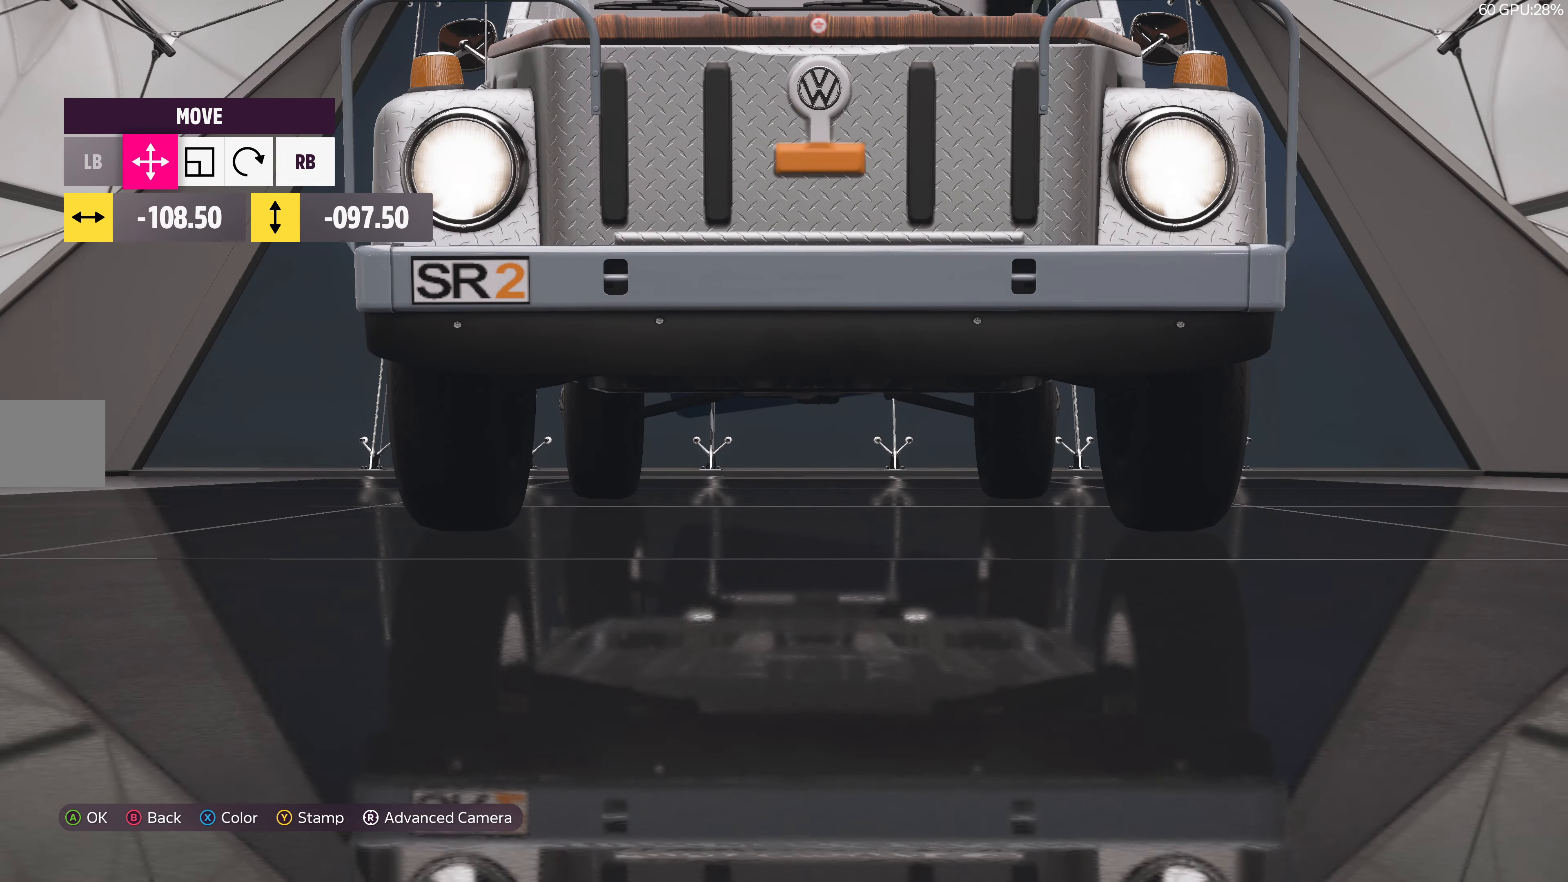
{"buttons": [], "left_stick": "center", "right_stick": "center", "events": [[233, "right_stick", "center"]]}
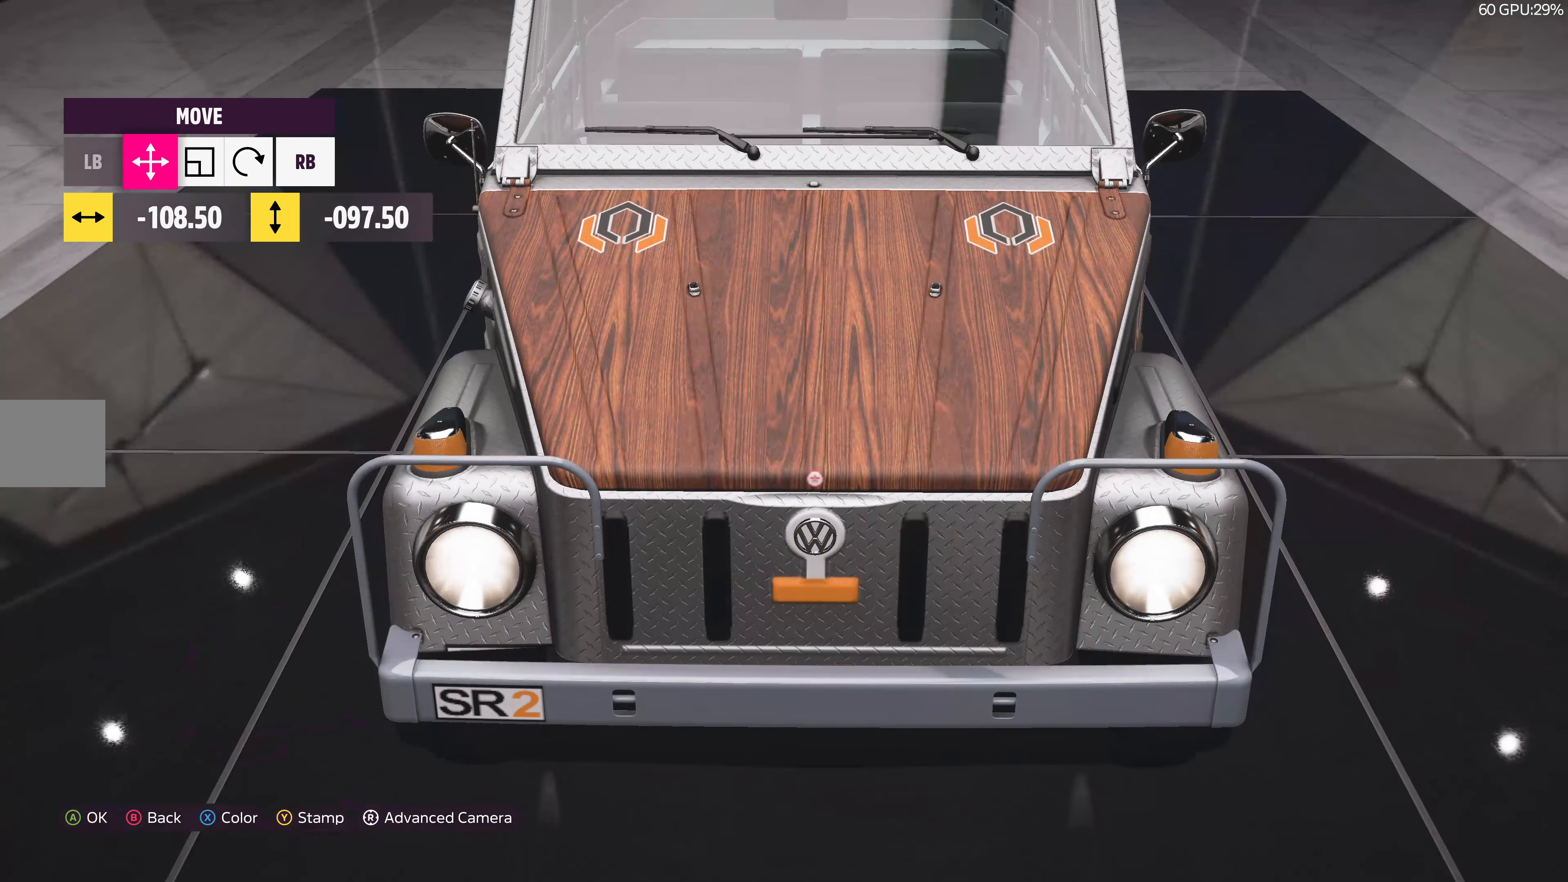
{"buttons": [], "left_stick": "center", "right_stick": "center", "events": []}
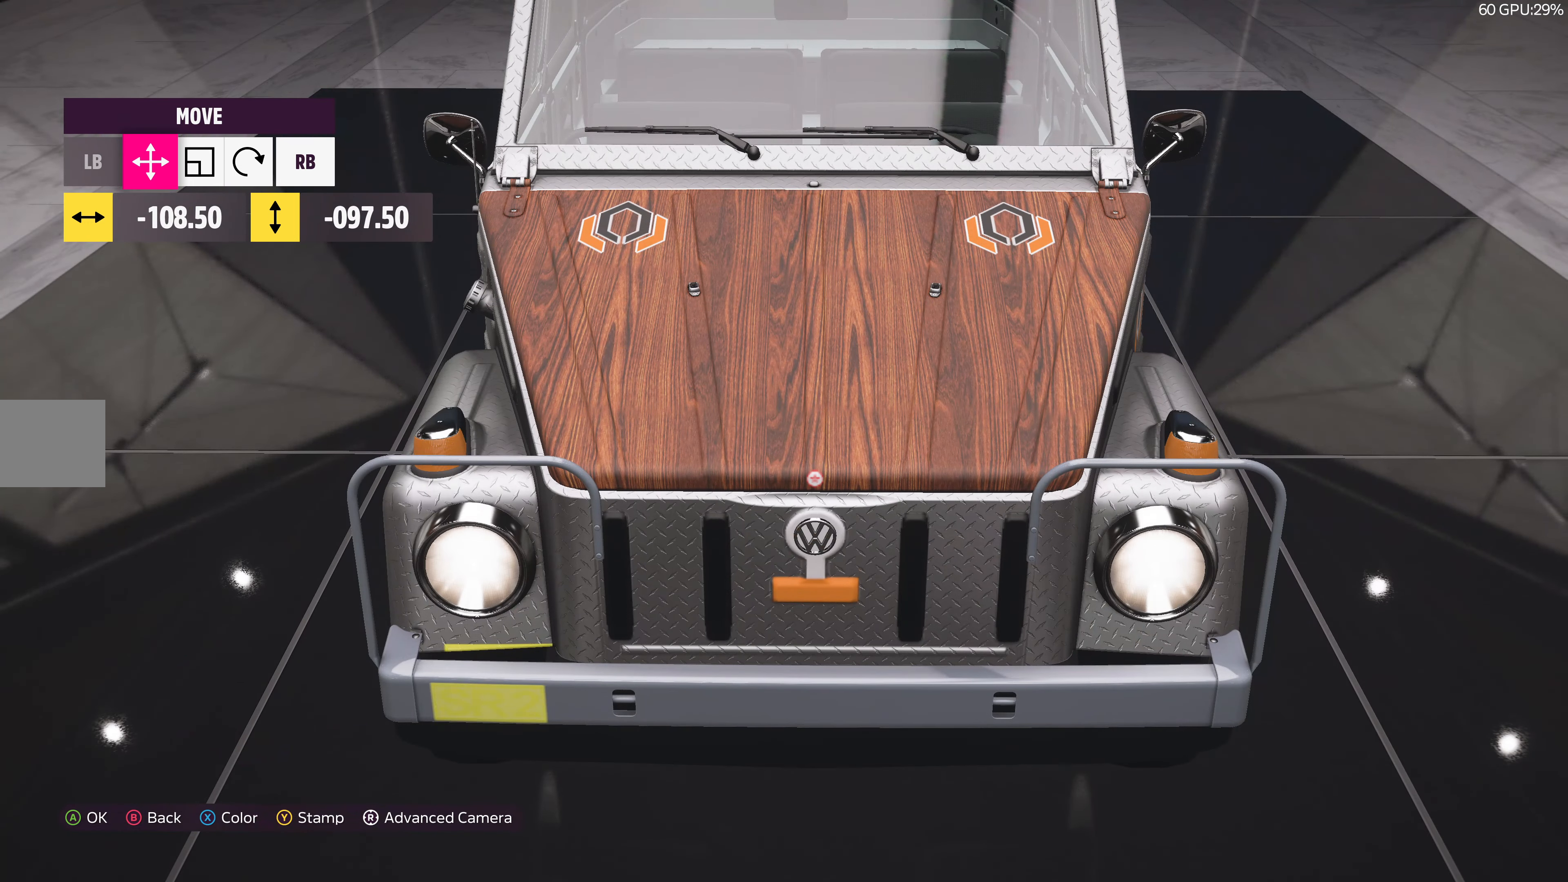
{"buttons": [], "left_stick": "right", "right_stick": "center", "events": [[416, "left_stick", "right"]]}
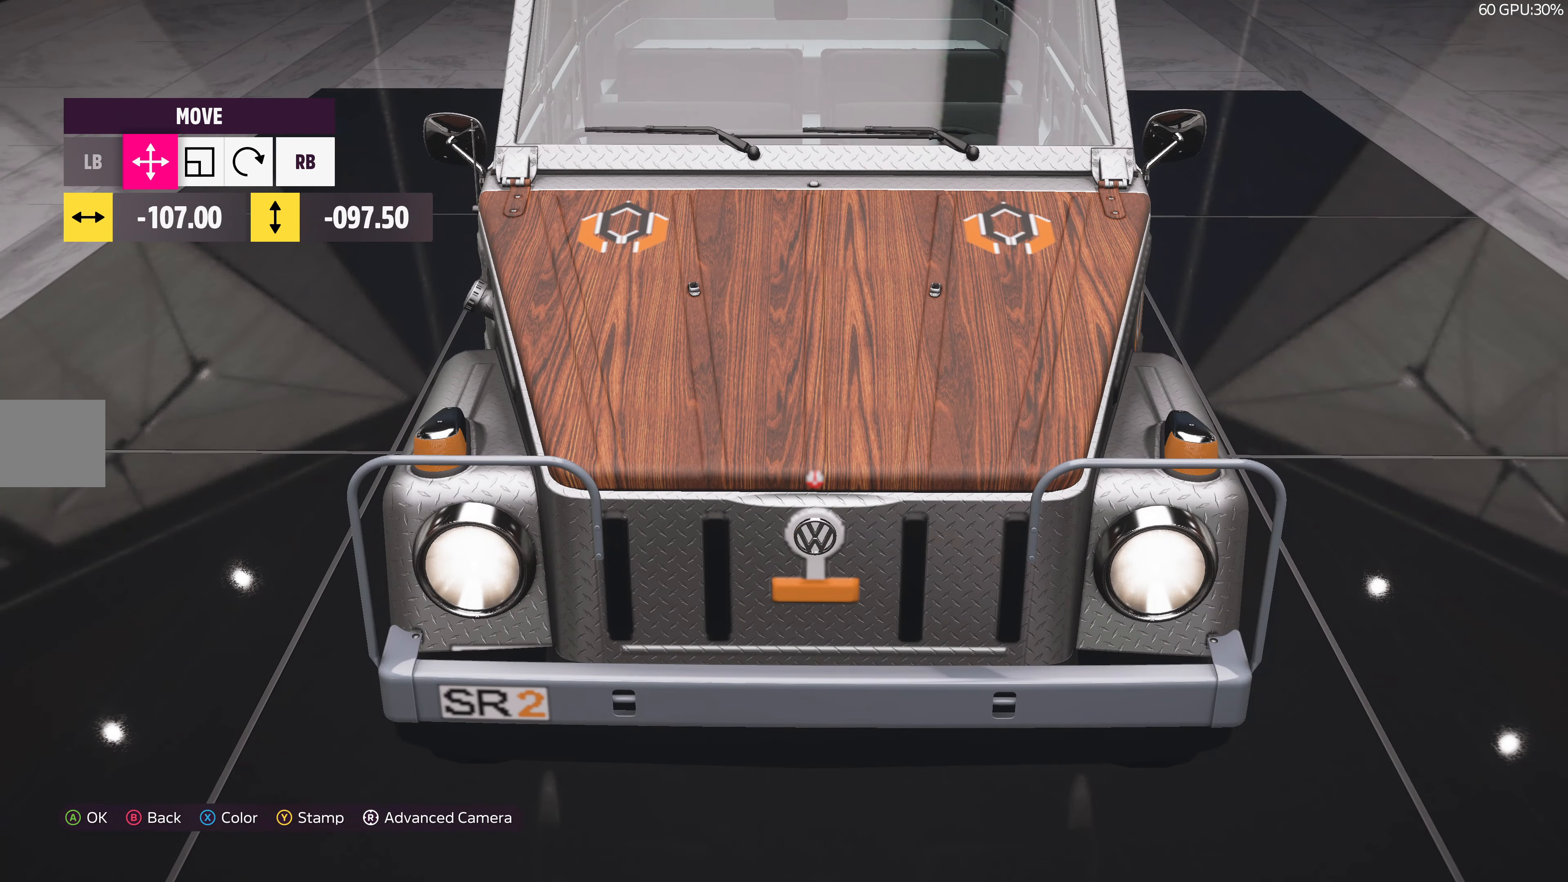
{"buttons": [], "left_stick": "right", "right_stick": "center", "events": []}
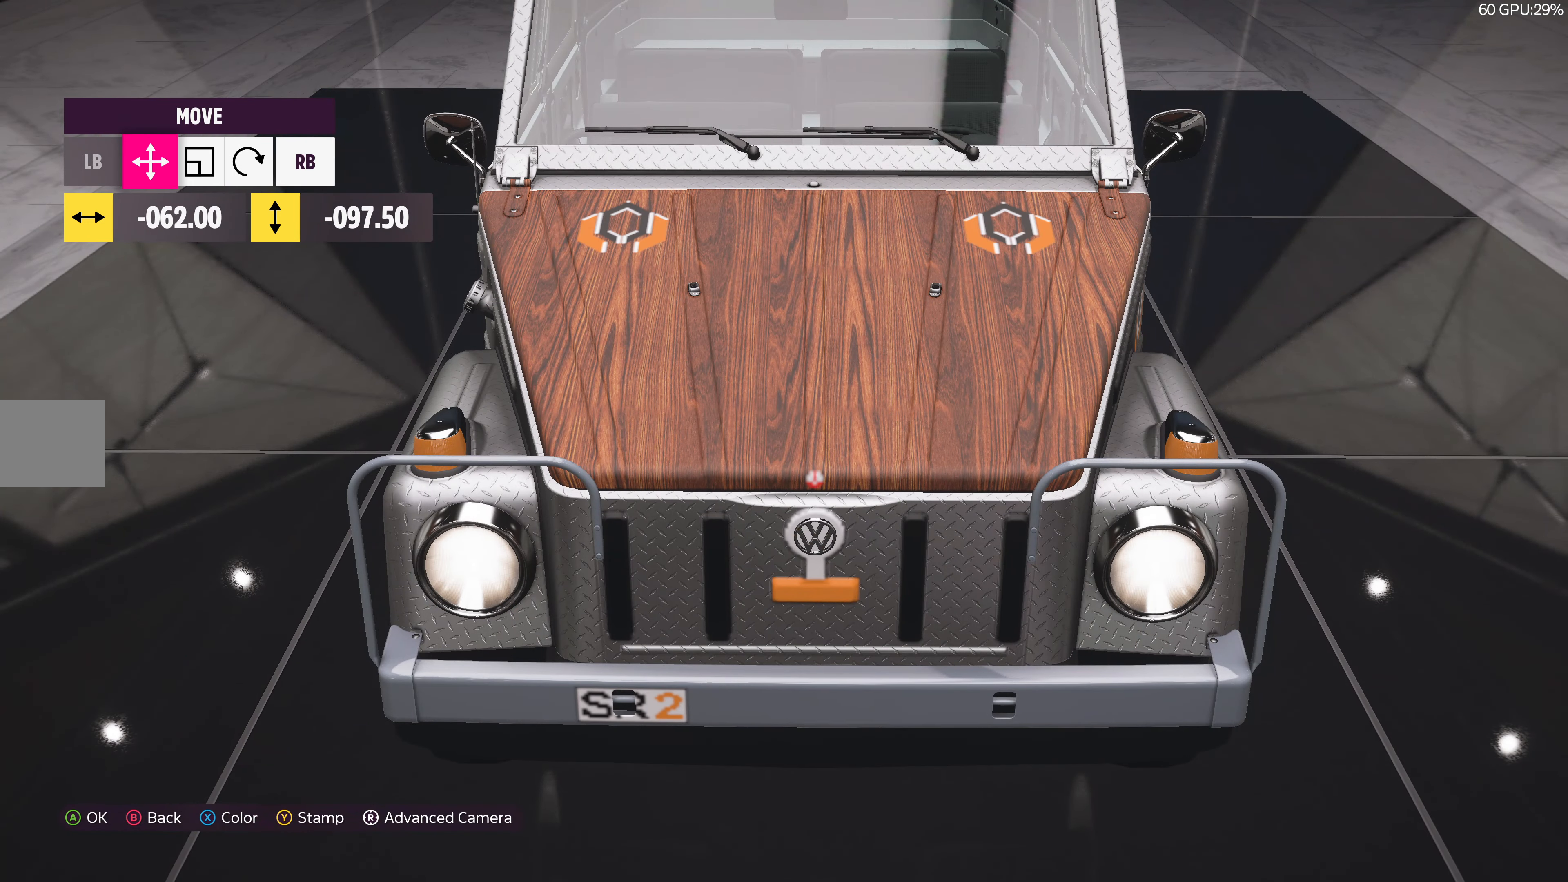
{"buttons": [], "left_stick": "center", "right_stick": "center", "events": [[183, "left_stick", "center"], [216, "right_stick", "up"], [483, "right_stick", "center"]]}
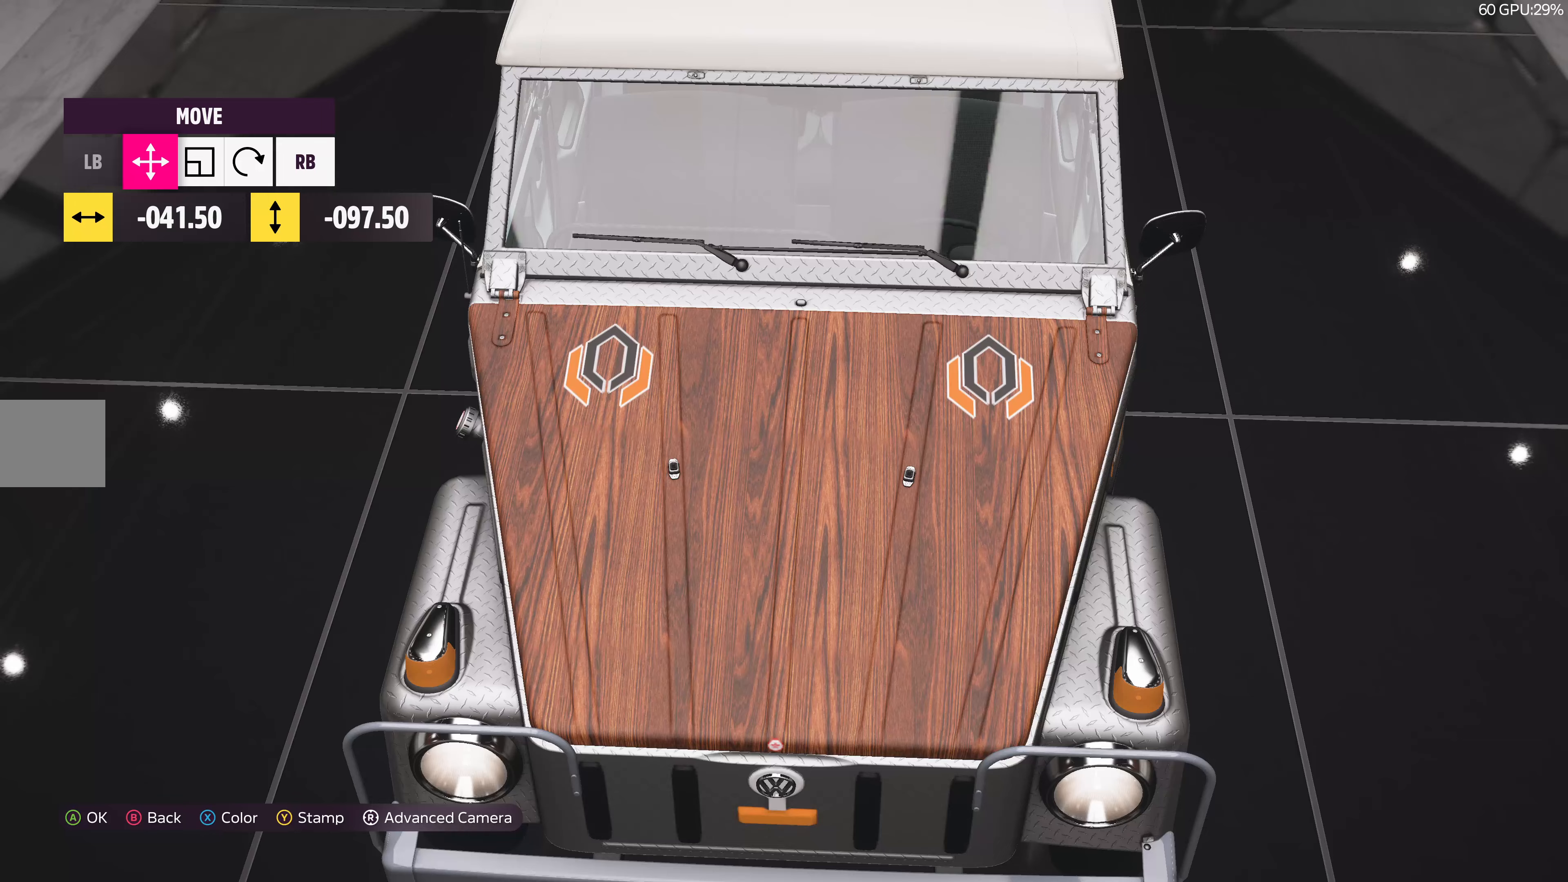
{"buttons": [], "left_stick": "left", "right_stick": "center", "events": [[233, "left_stick", "left"]]}
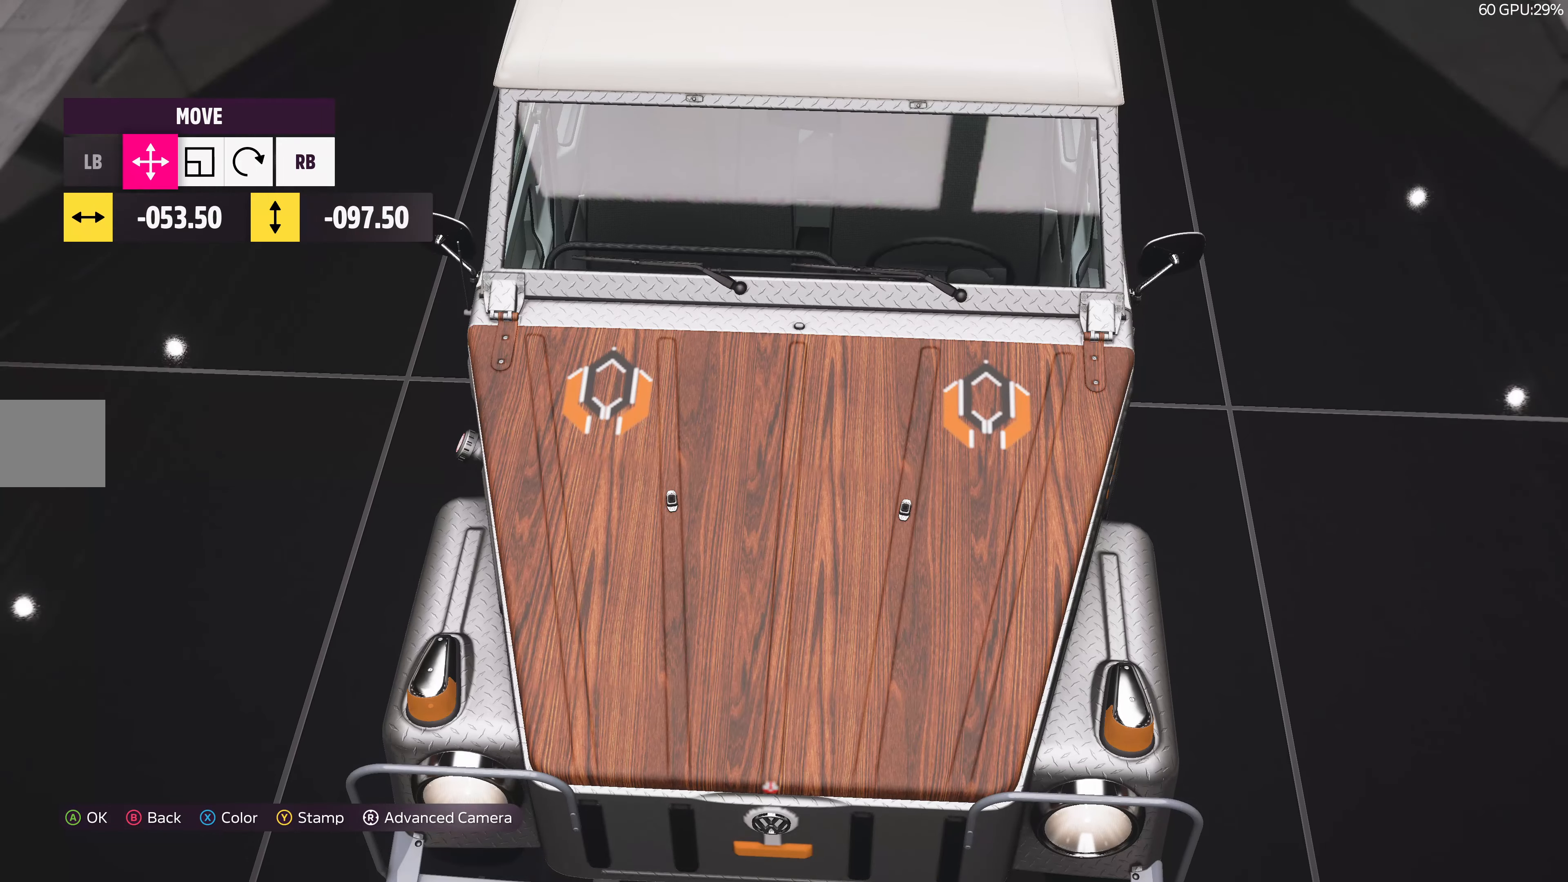
{"buttons": [], "left_stick": "left", "right_stick": "center", "events": [[267, "right_stick", "down"], [417, "right_stick", "center"]]}
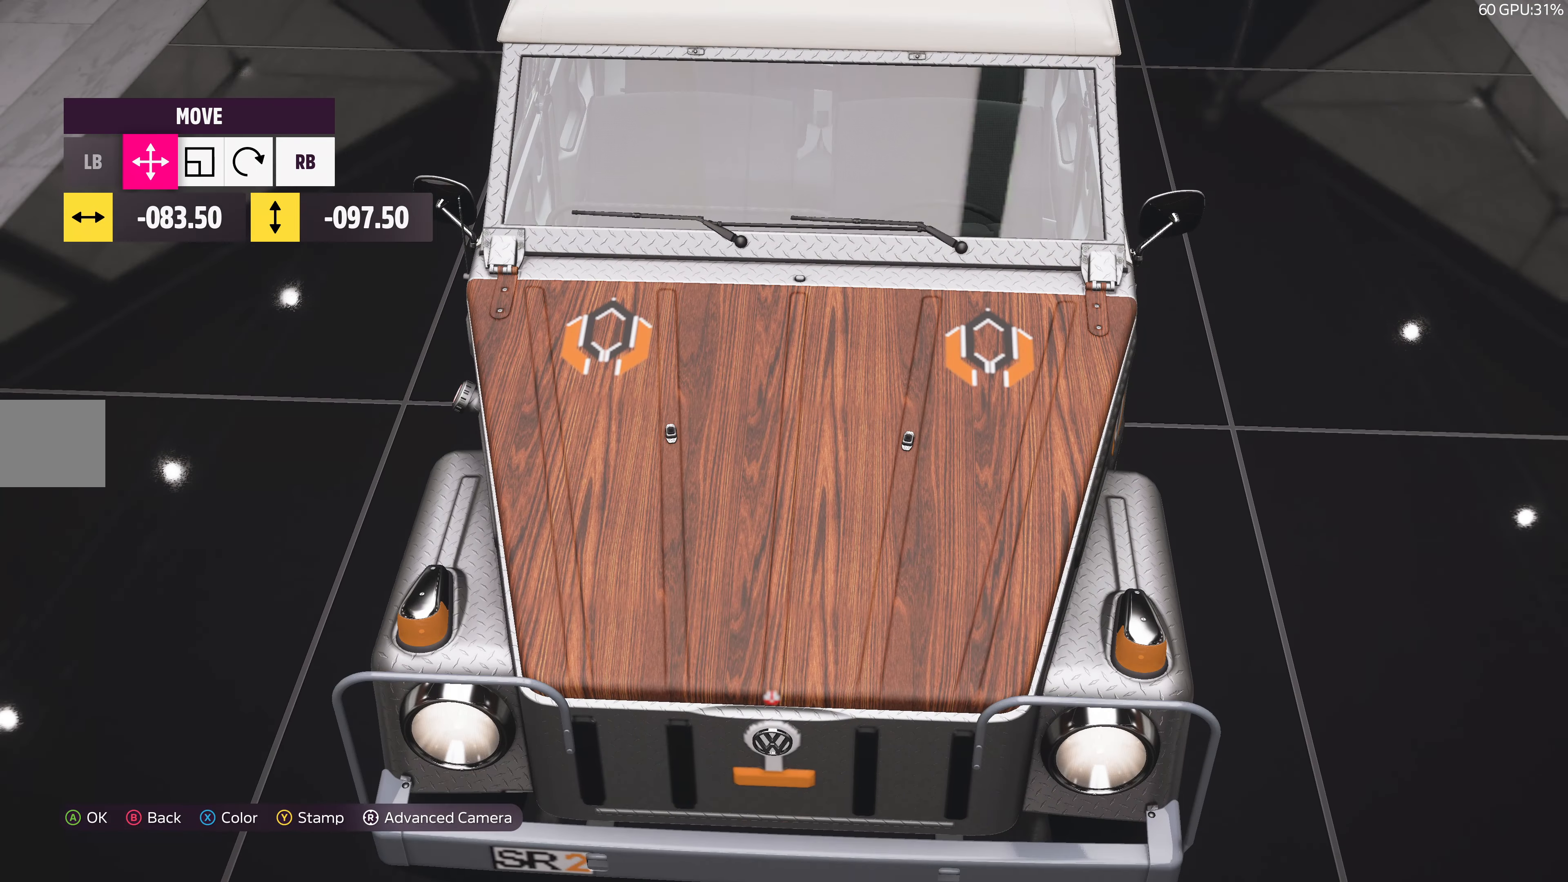
{"buttons": [], "left_stick": "center", "right_stick": "center", "events": [[67, "left_stick", "center"], [317, "right_stick", "down-left"], [500, "right_stick", "center"]]}
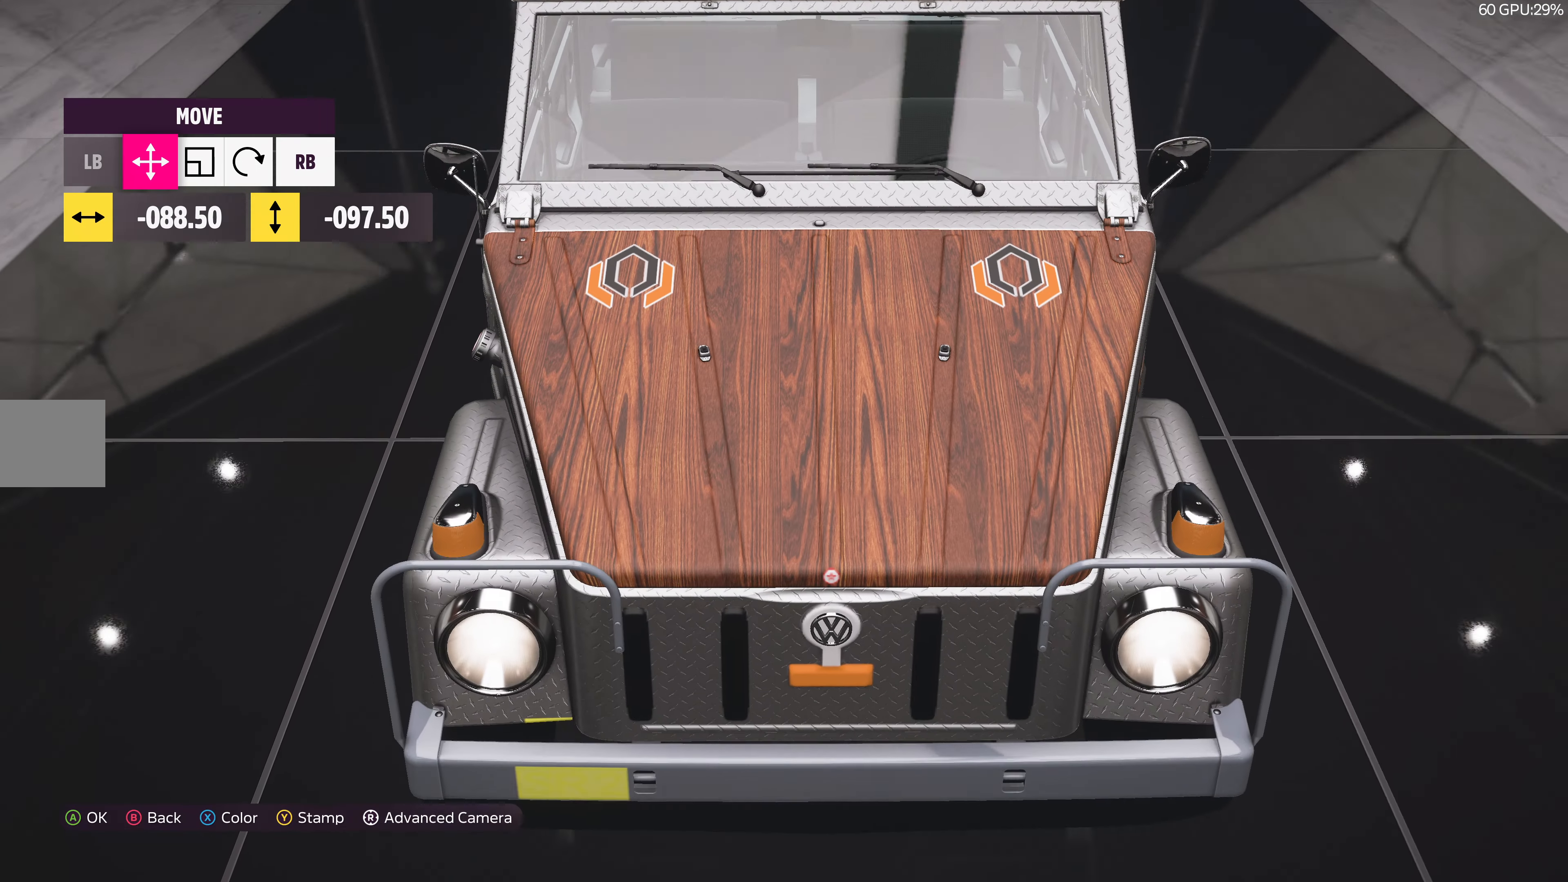
{"buttons": [], "left_stick": "right", "right_stick": "center", "events": [[300, "left_stick", "right"]]}
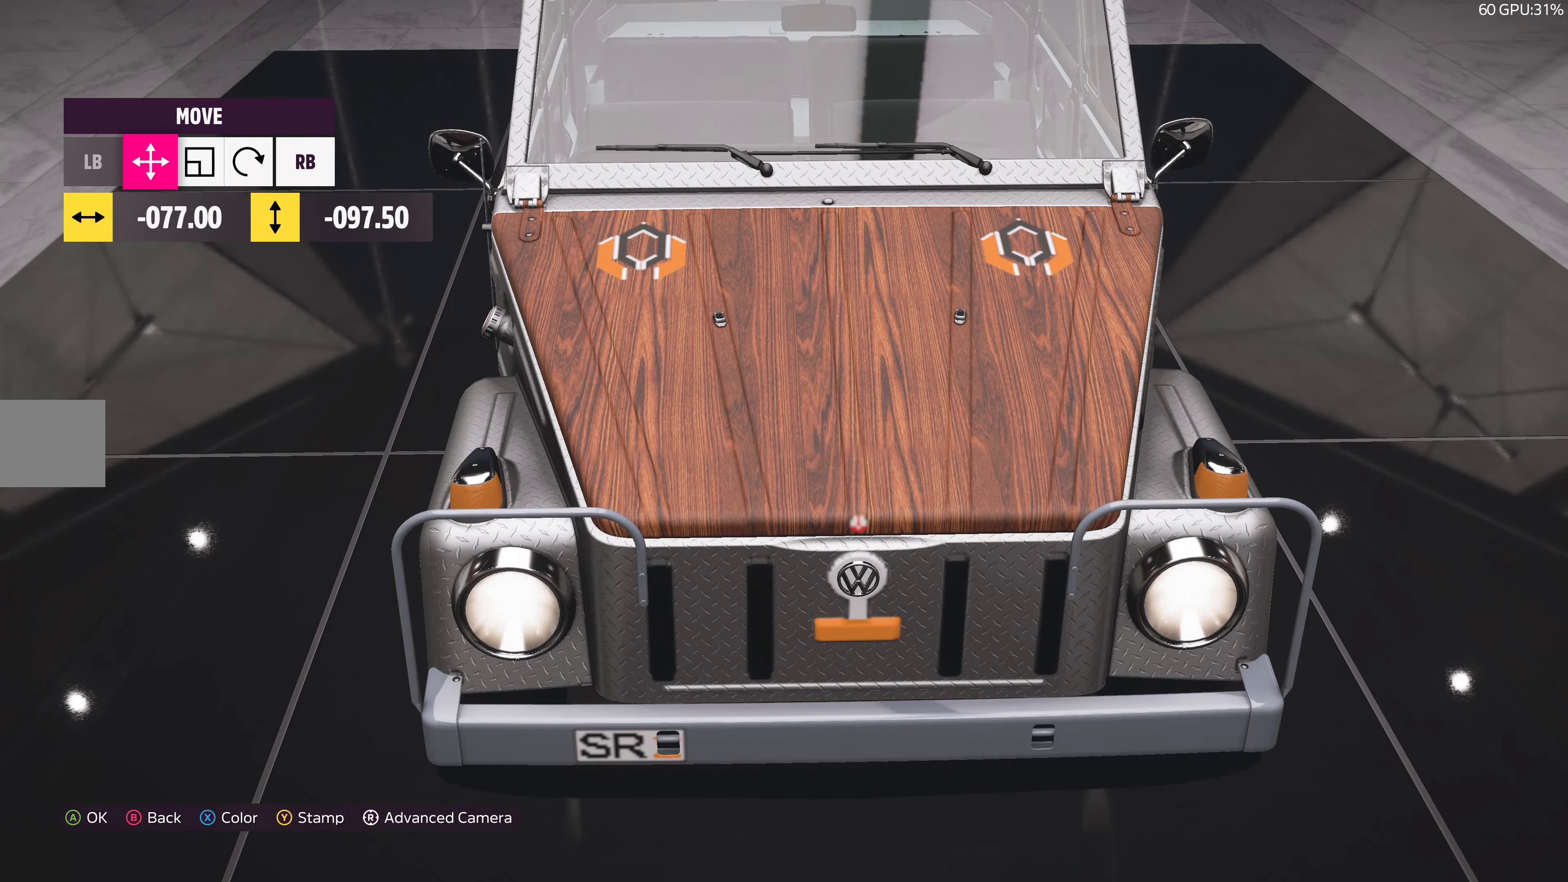
{"buttons": [], "left_stick": "right", "right_stick": "center", "events": []}